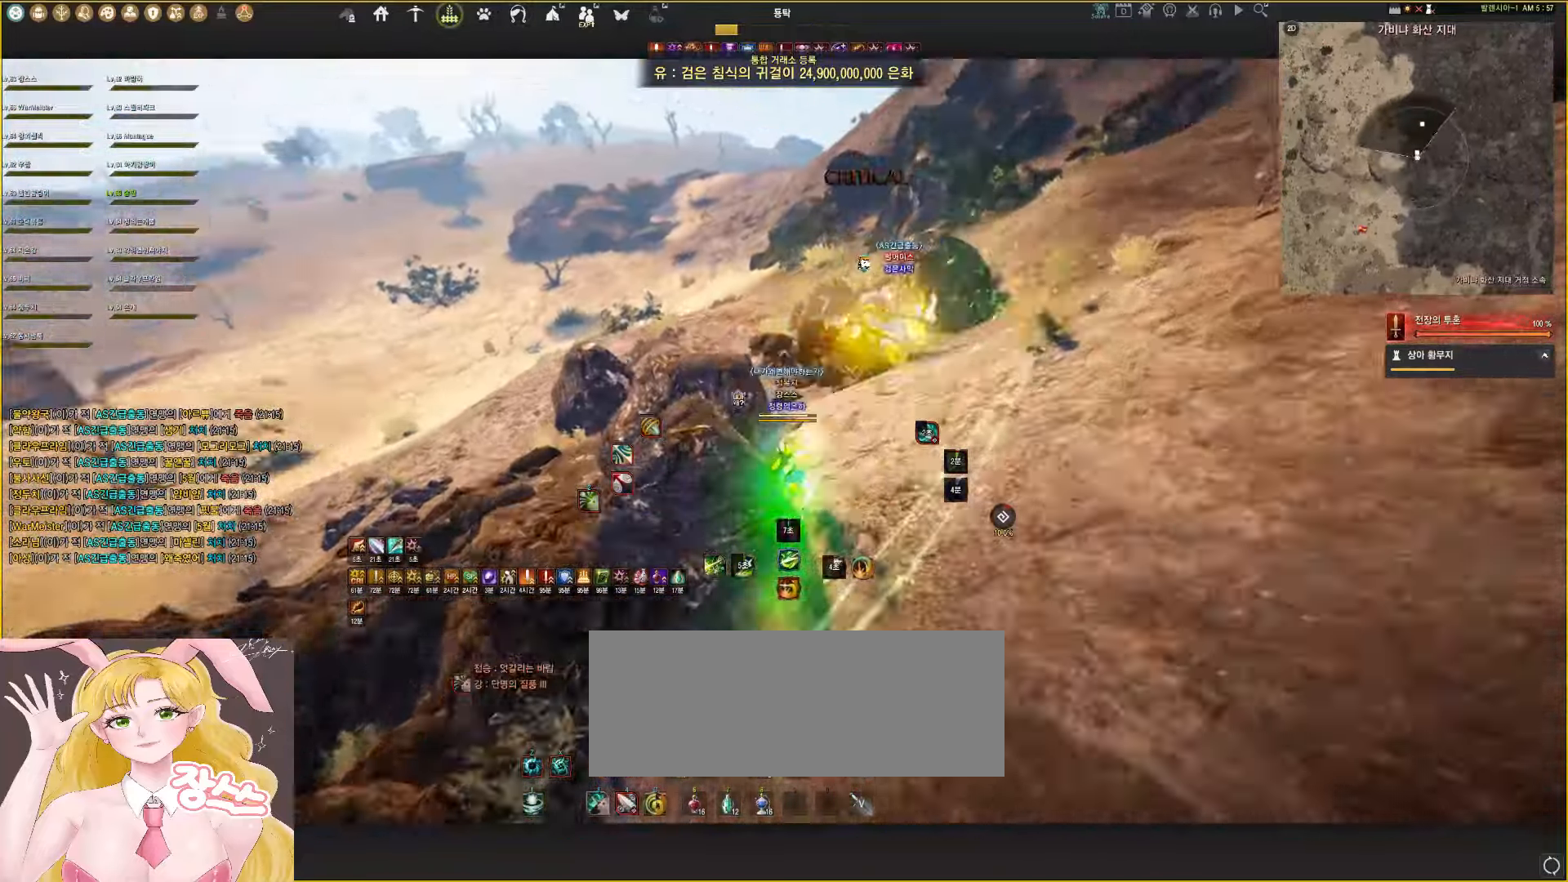
Gameplay with keyboard and mouse; each line is a JSON object with the keys and mouse buttons held at the frame after it. "events" lists presses ("down") and releases ("up") of "a", "d", "e", "f", "lbracket", "q", "rbracket", "s", "shift", "space", "tab", "w", "mouse_left" and "mouse_right" between this image and that frame as [ms after this image, input, new state], when the widget could be followed in between. "mouse_left", "mouse_right" = the "left", "right" buttons of the "mouse" list. No other keys are recorded. Mouse movement is not recorded.
{"keys": [], "mouse": ["left"], "events": [[50, "q", "up"], [50, "w", "up"], [133, "e", "up"], [150, "e", "down"], [400, "e", "up"]]}
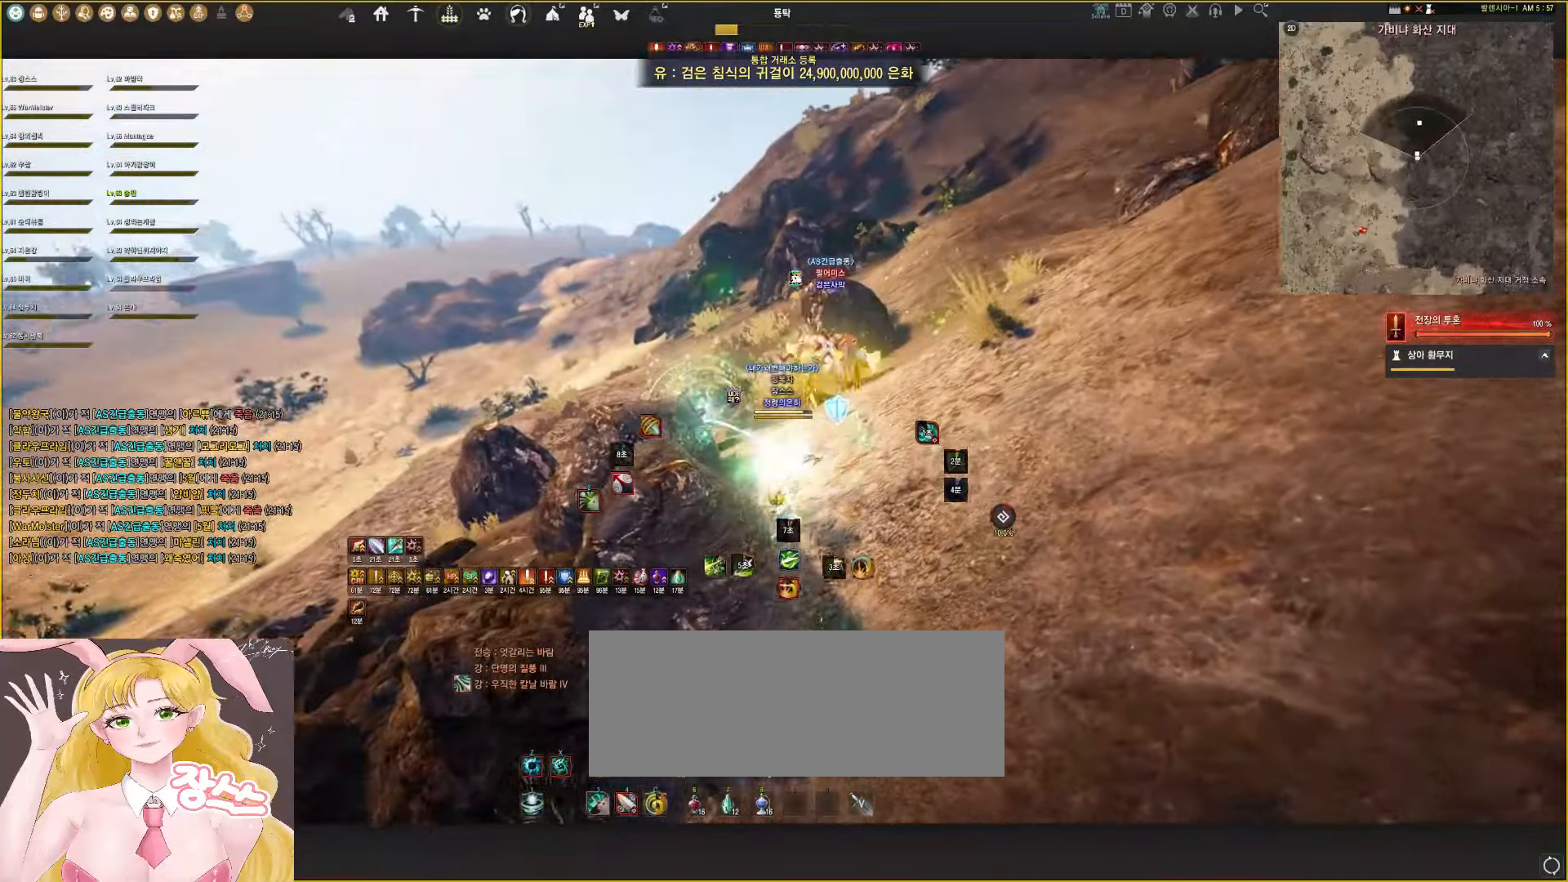
{"keys": [], "mouse": ["left"], "events": []}
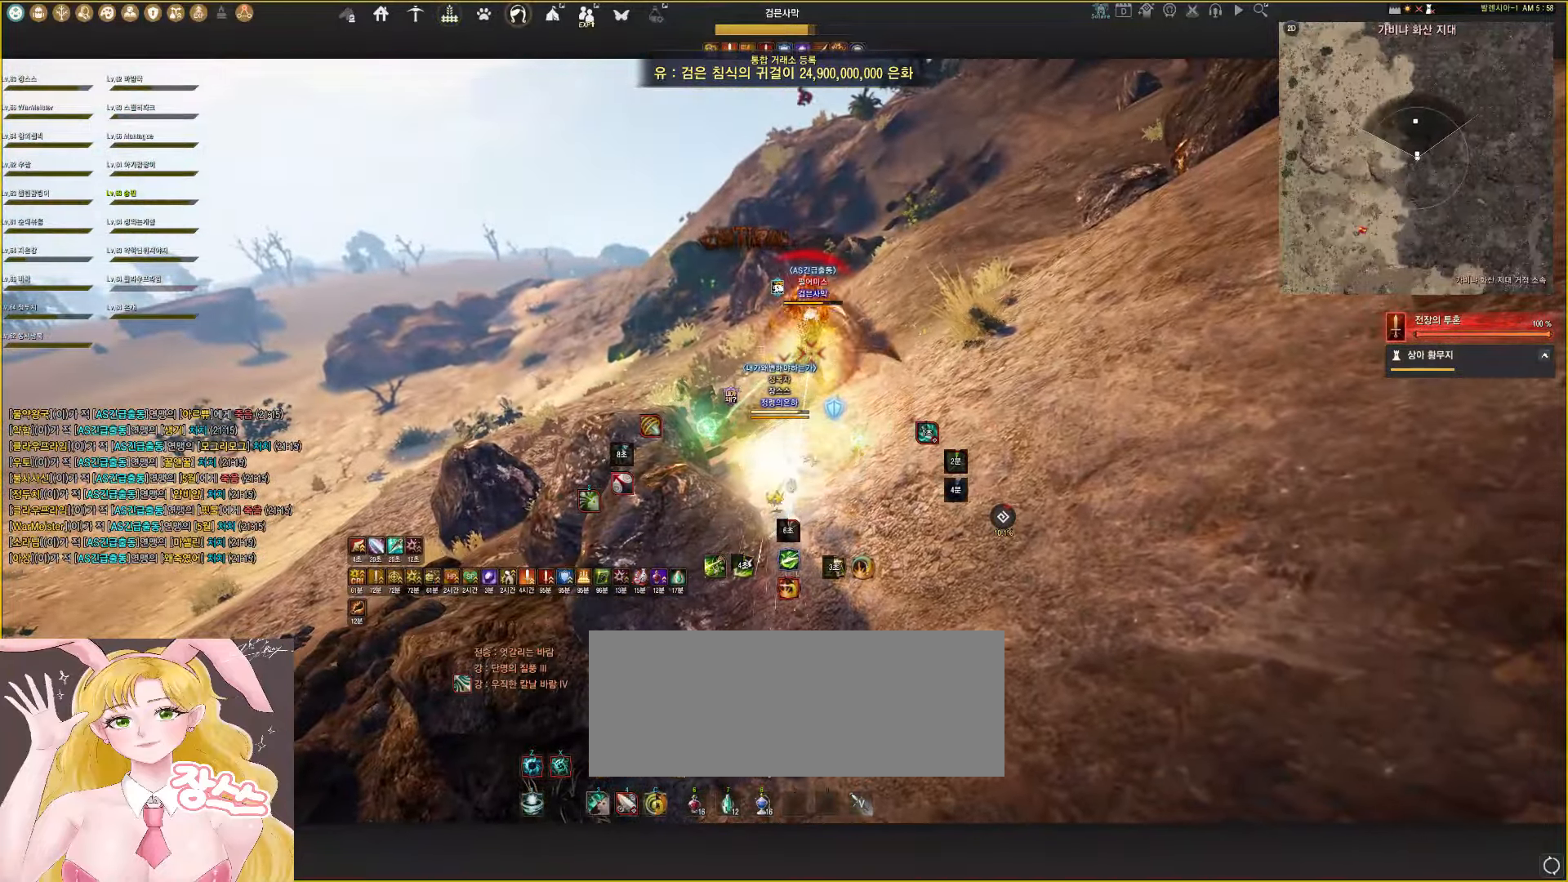
{"keys": ["shift", "space"], "mouse": ["left"], "events": [[300, "shift", "down"], [333, "mouse_right", "down"], [333, "space", "down"], [500, "mouse_right", "up"]]}
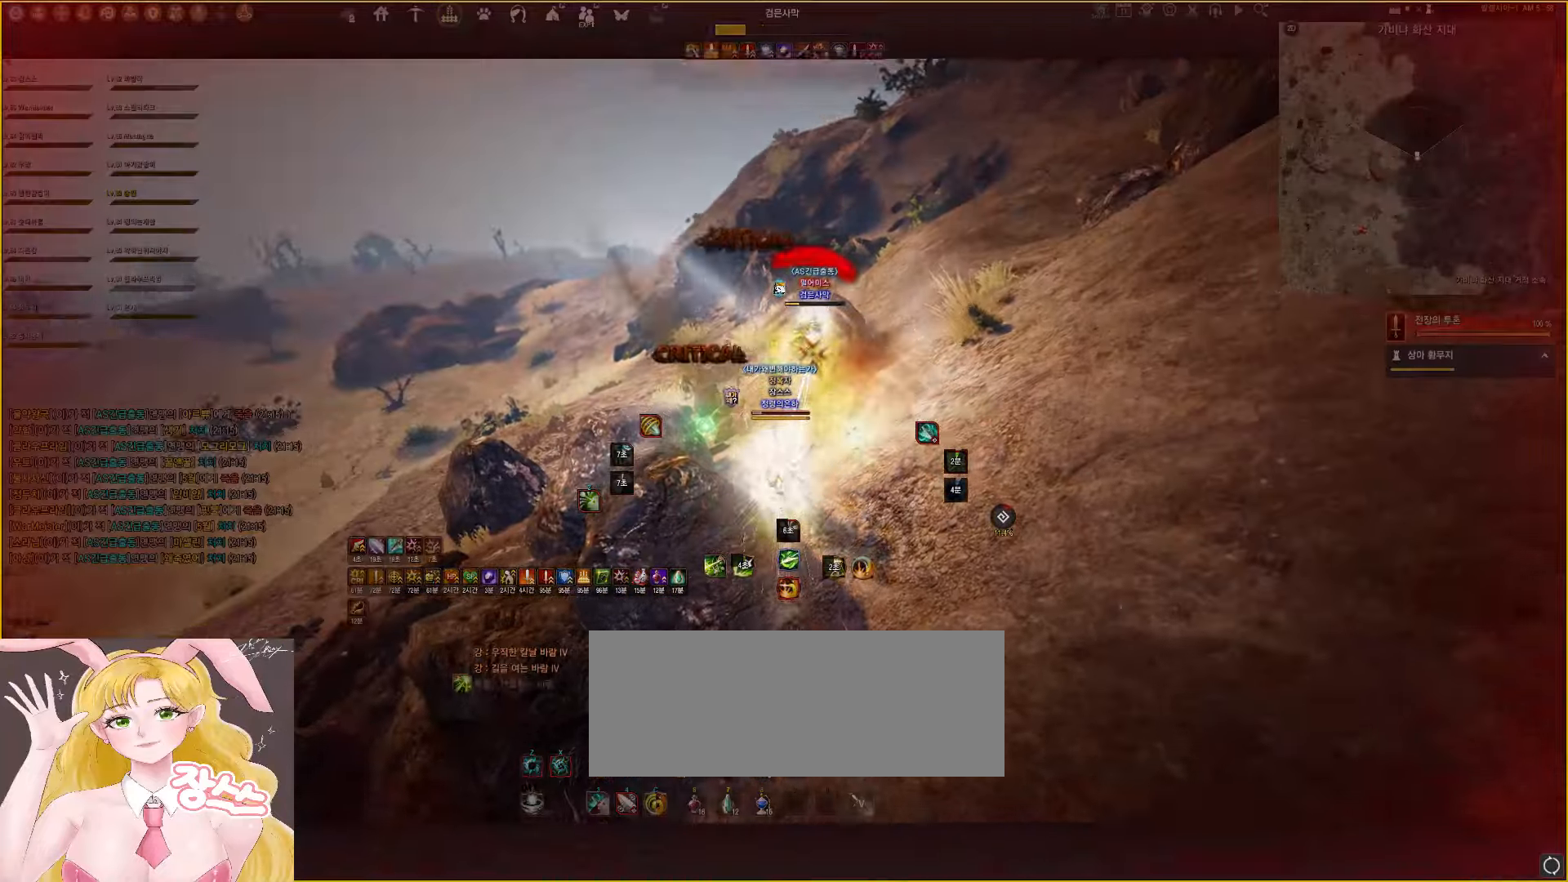
{"keys": ["space"], "mouse": ["left"], "events": [[50, "q", "down"], [50, "shift", "up"], [50, "w", "down"], [117, "space", "up"], [367, "space", "down"], [450, "q", "up"], [450, "w", "up"]]}
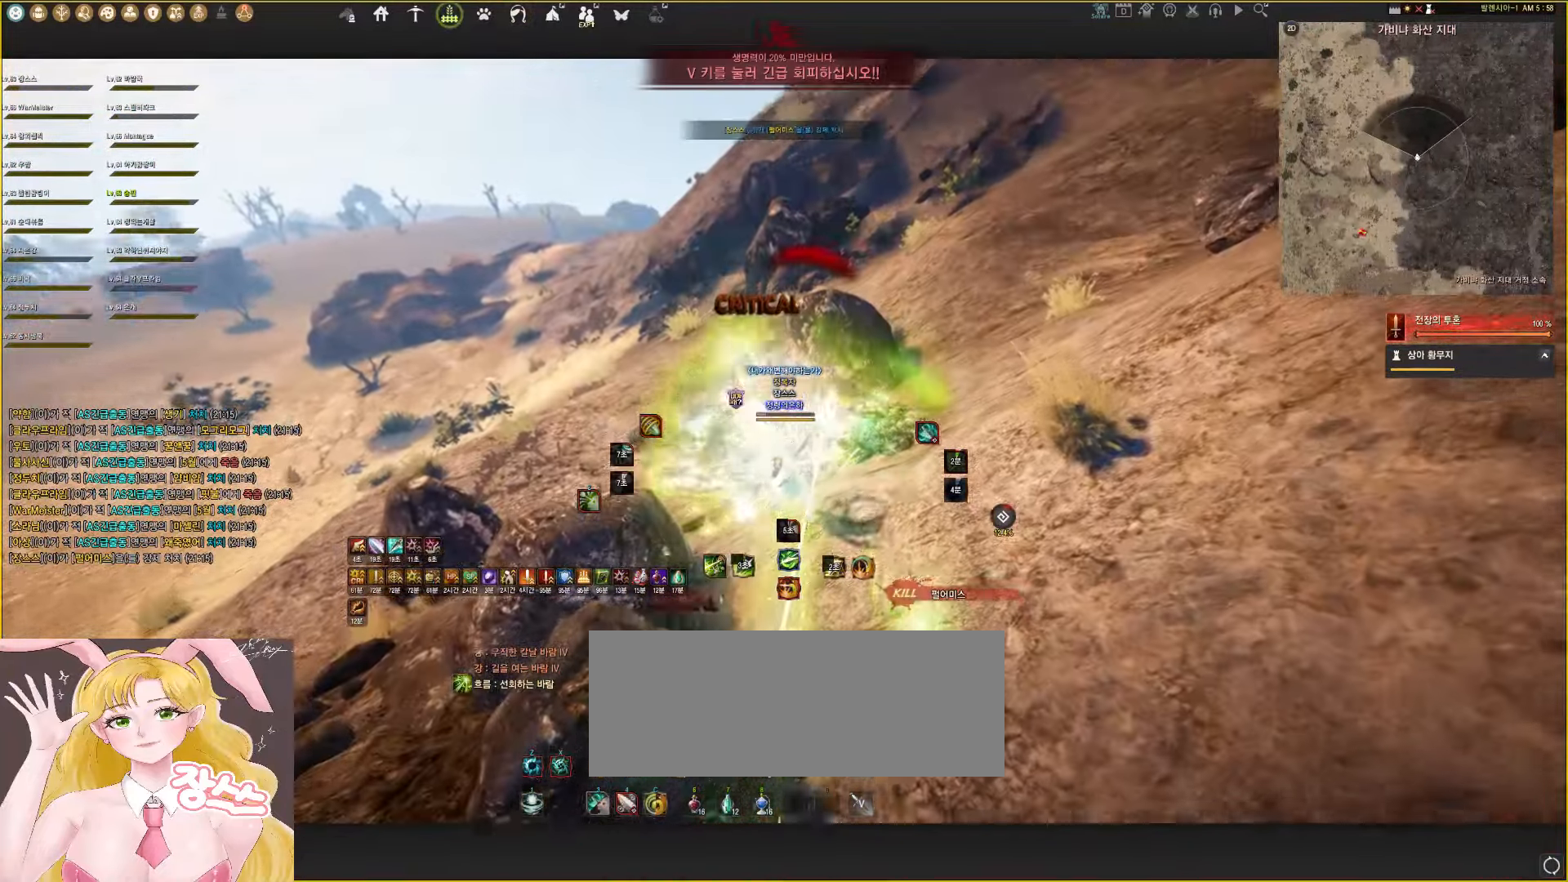
{"keys": ["space"], "mouse": ["left"], "events": []}
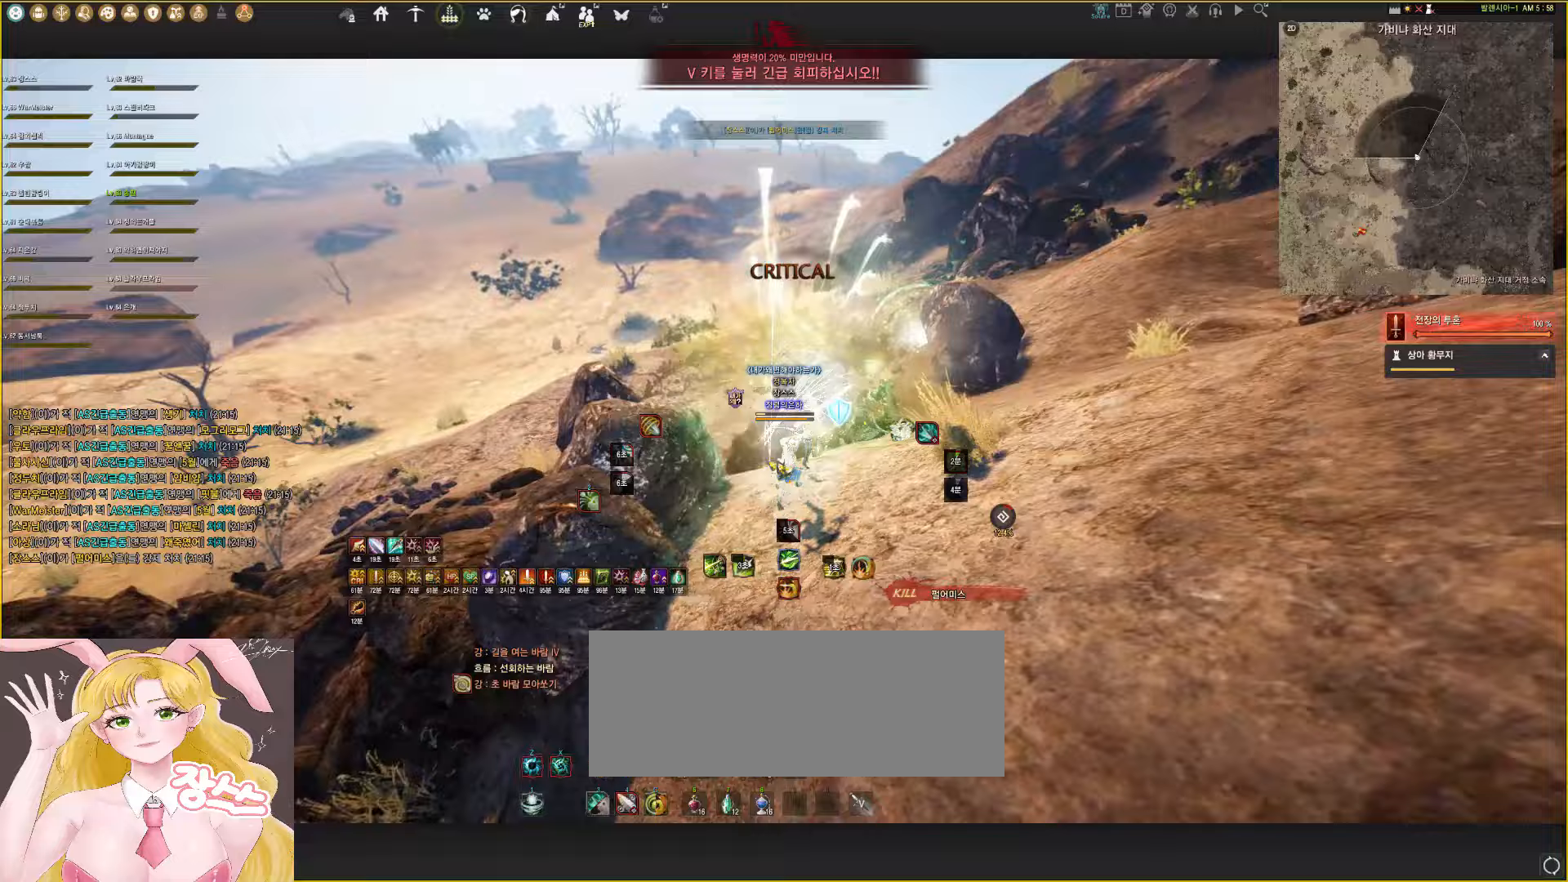
{"keys": ["w"], "mouse": [], "events": [[33, "w", "down"], [50, "q", "down"], [50, "space", "up"], [250, "q", "up"], [300, "mouse_left", "up"]]}
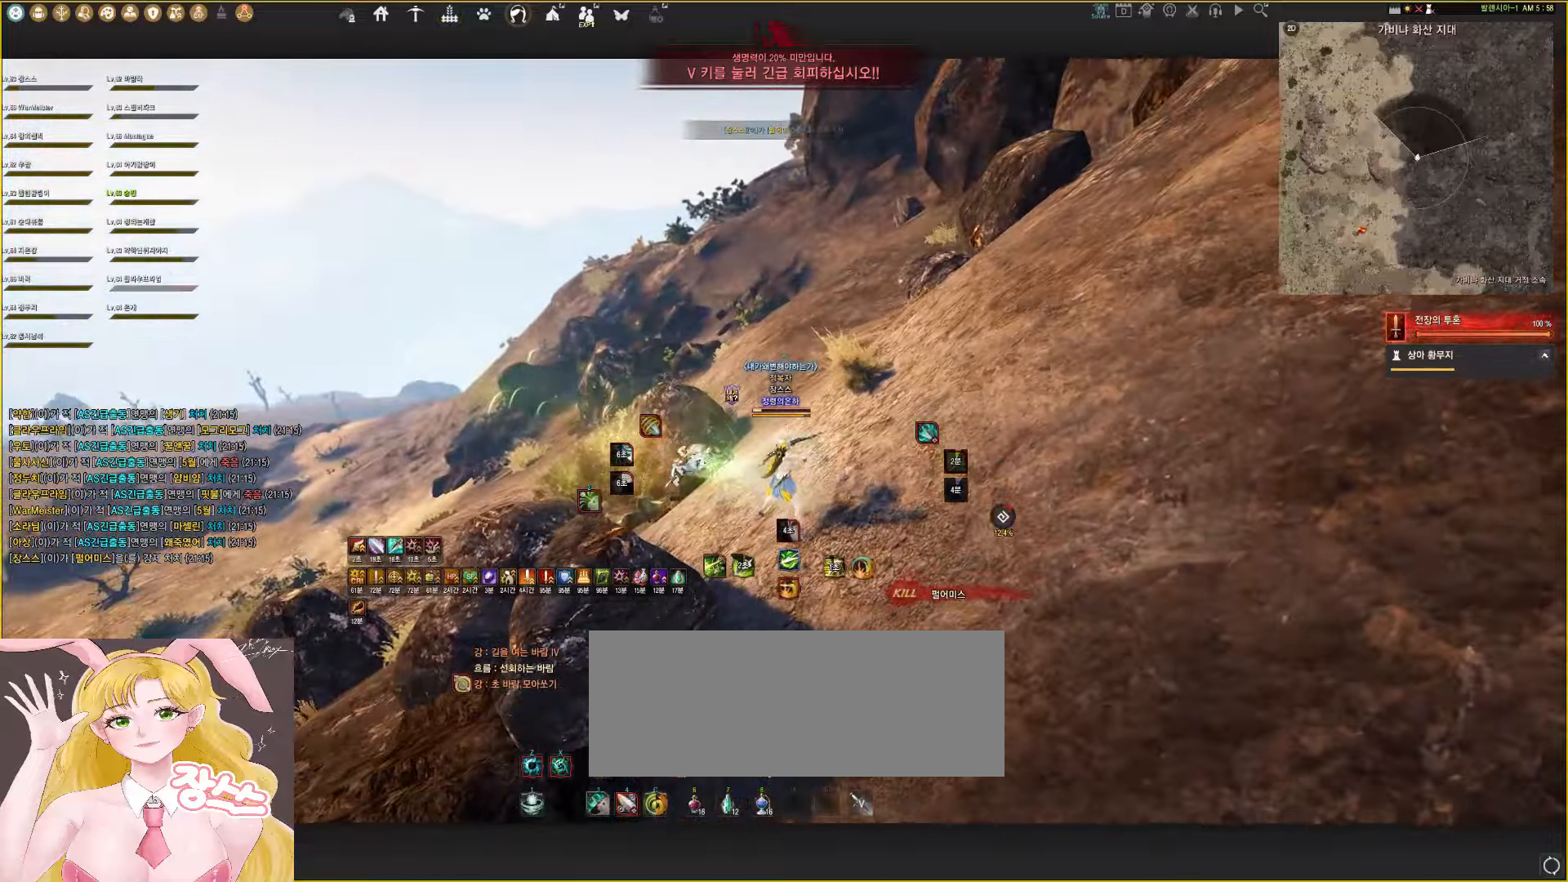
{"keys": ["shift"], "mouse": ["right"], "events": [[133, "w", "up"], [200, "shift", "down"], [267, "mouse_right", "down"]]}
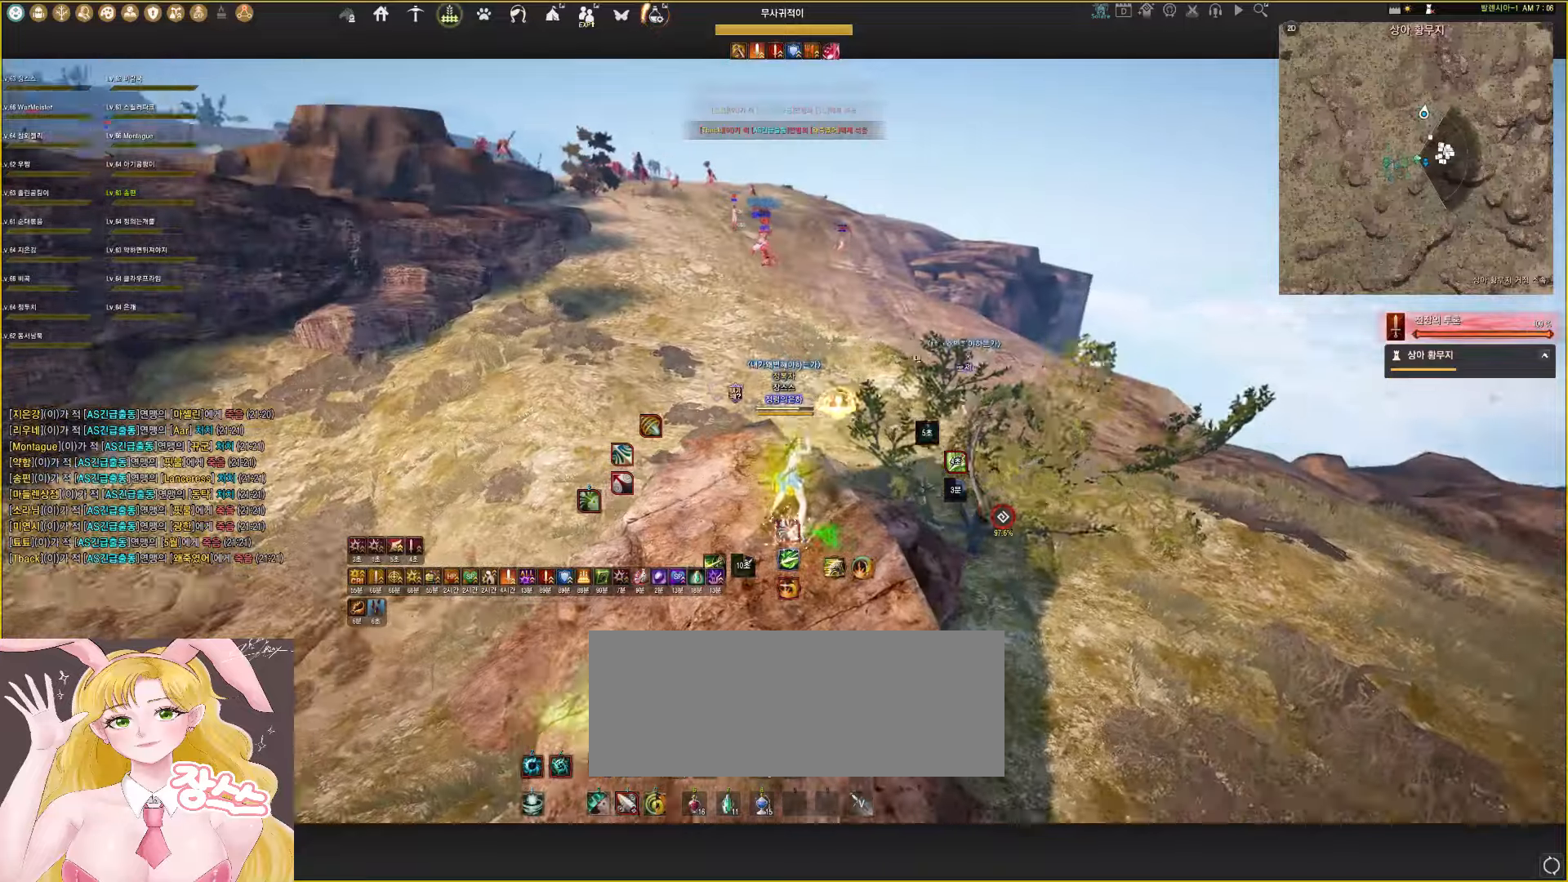
{"keys": ["shift"], "mouse": ["right"], "events": []}
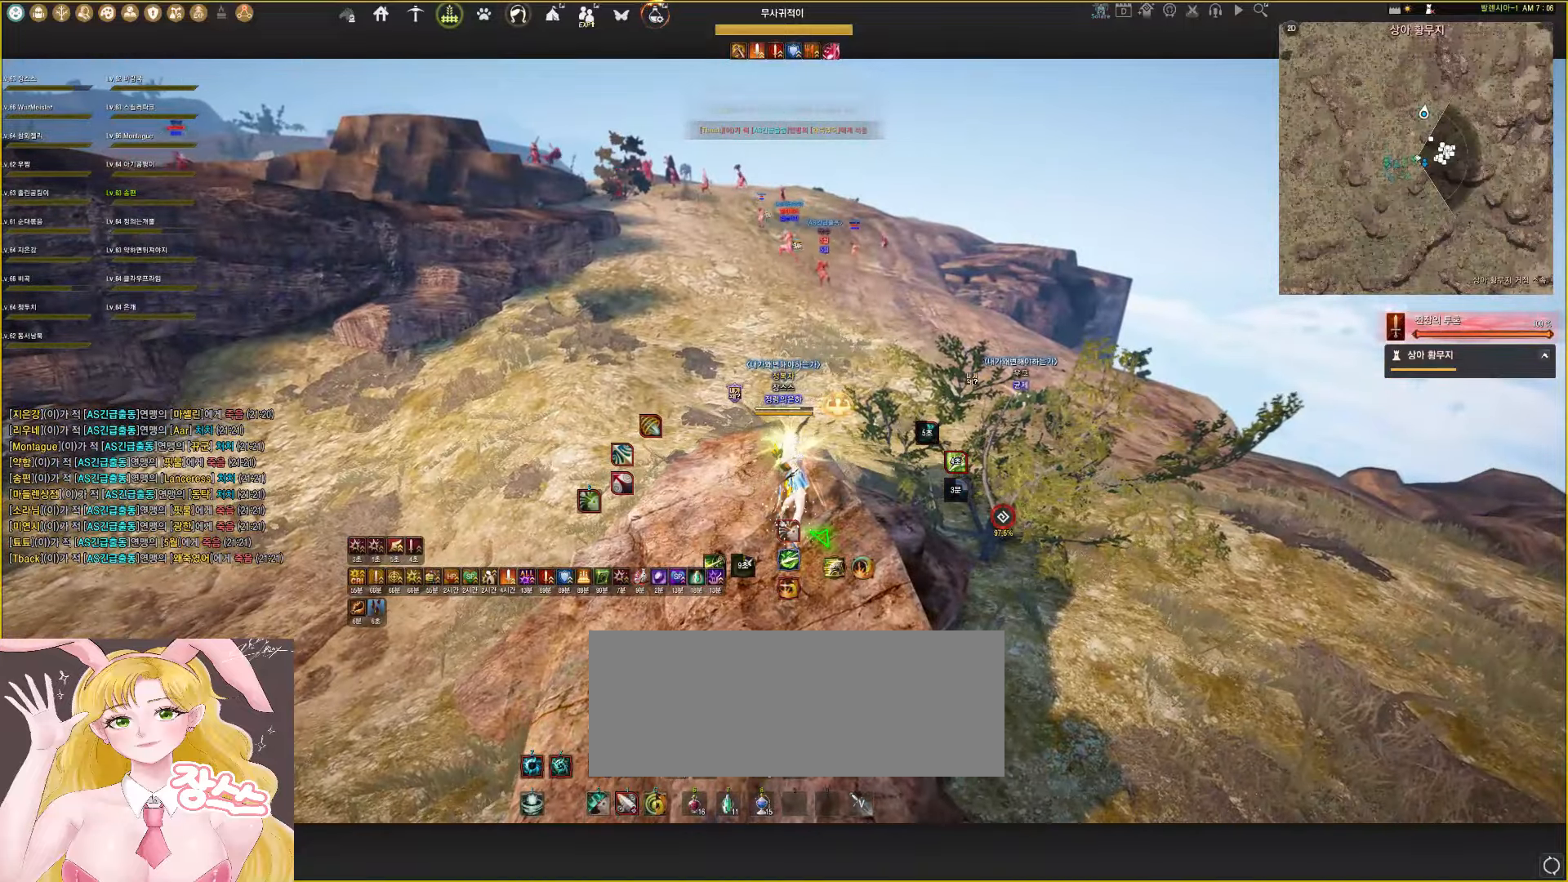
{"keys": ["shift", "w"], "mouse": ["right"], "events": [[167, "w", "down"]]}
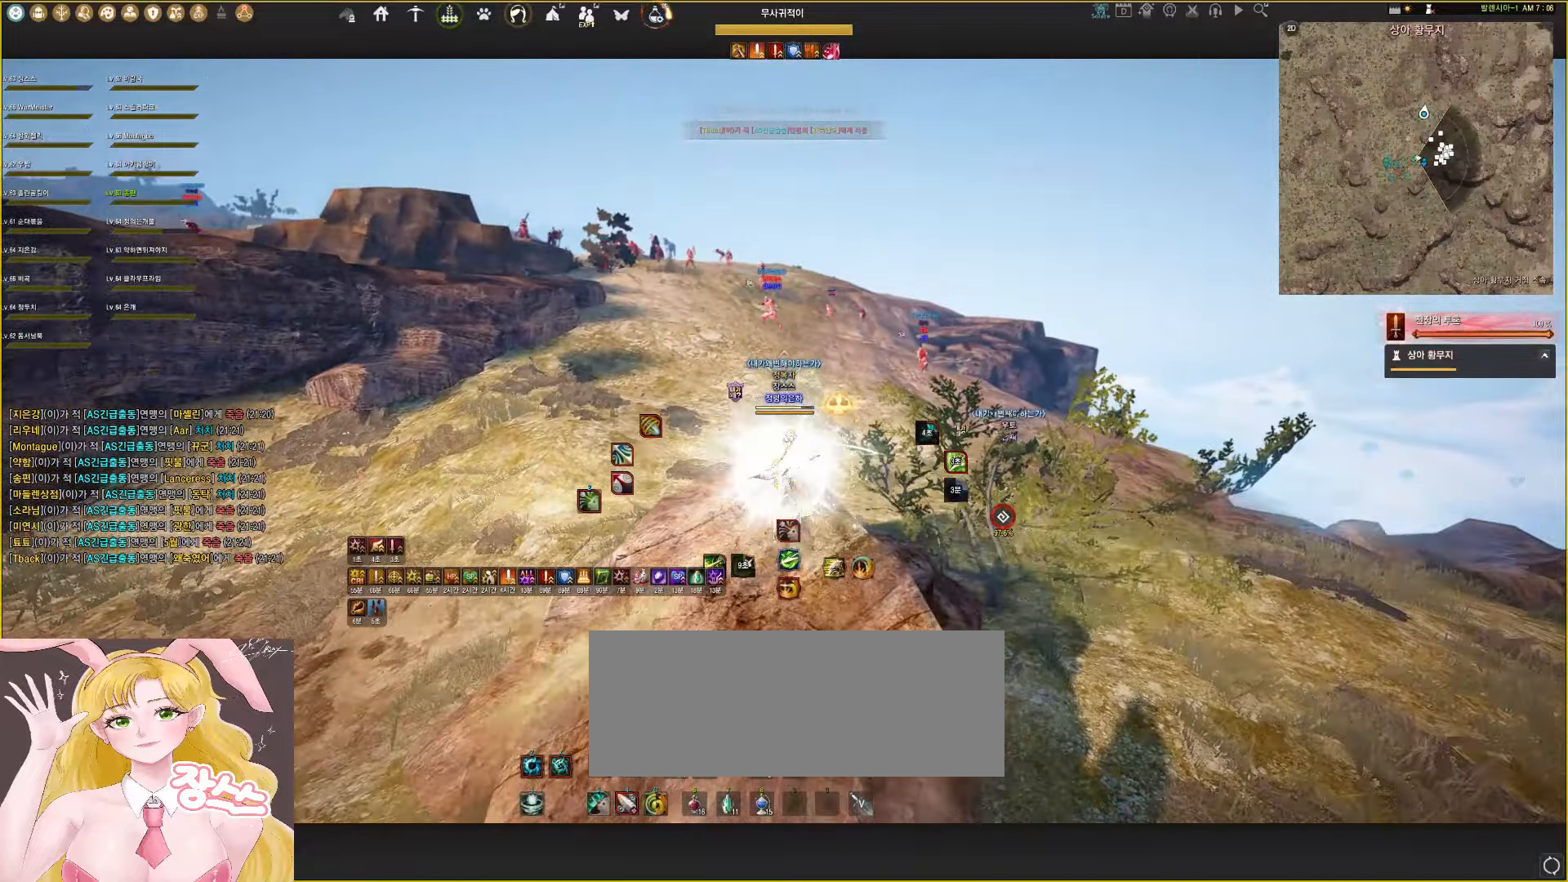
{"keys": [], "mouse": [], "events": [[233, "mouse_right", "up"], [250, "w", "up"], [300, "shift", "up"], [383, "e", "down"], [483, "e", "up"]]}
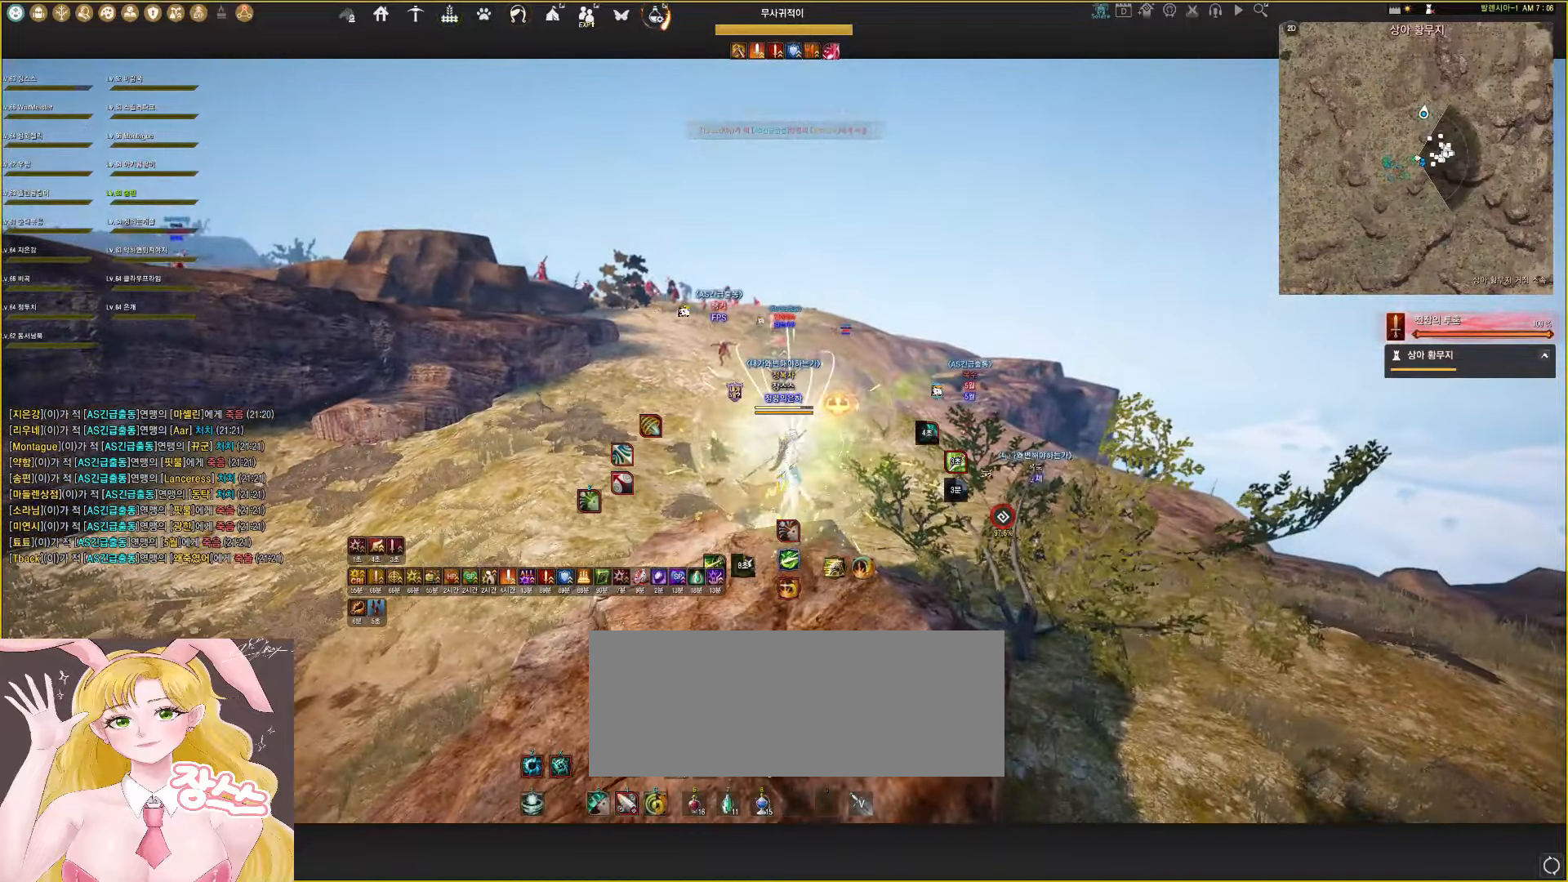
{"keys": [], "mouse": ["left"], "events": [[33, "e", "down"], [133, "e", "up"], [183, "e", "down"], [267, "e", "up"], [350, "mouse_left", "down"]]}
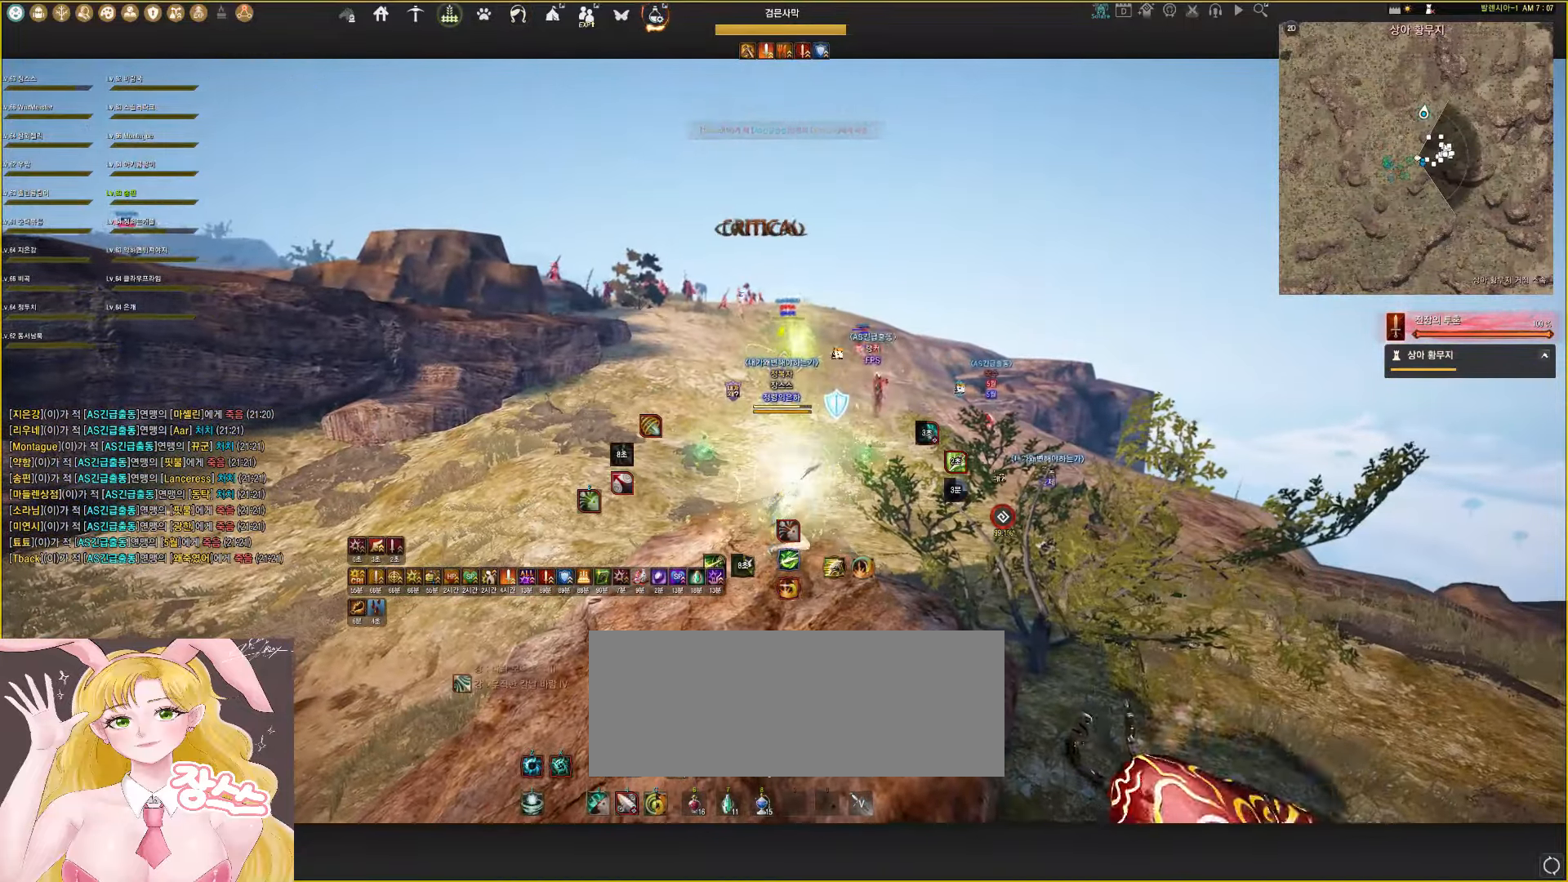
{"keys": ["shift", "space"], "mouse": ["left", "right"], "events": [[417, "shift", "down"], [433, "space", "down"], [450, "mouse_right", "down"]]}
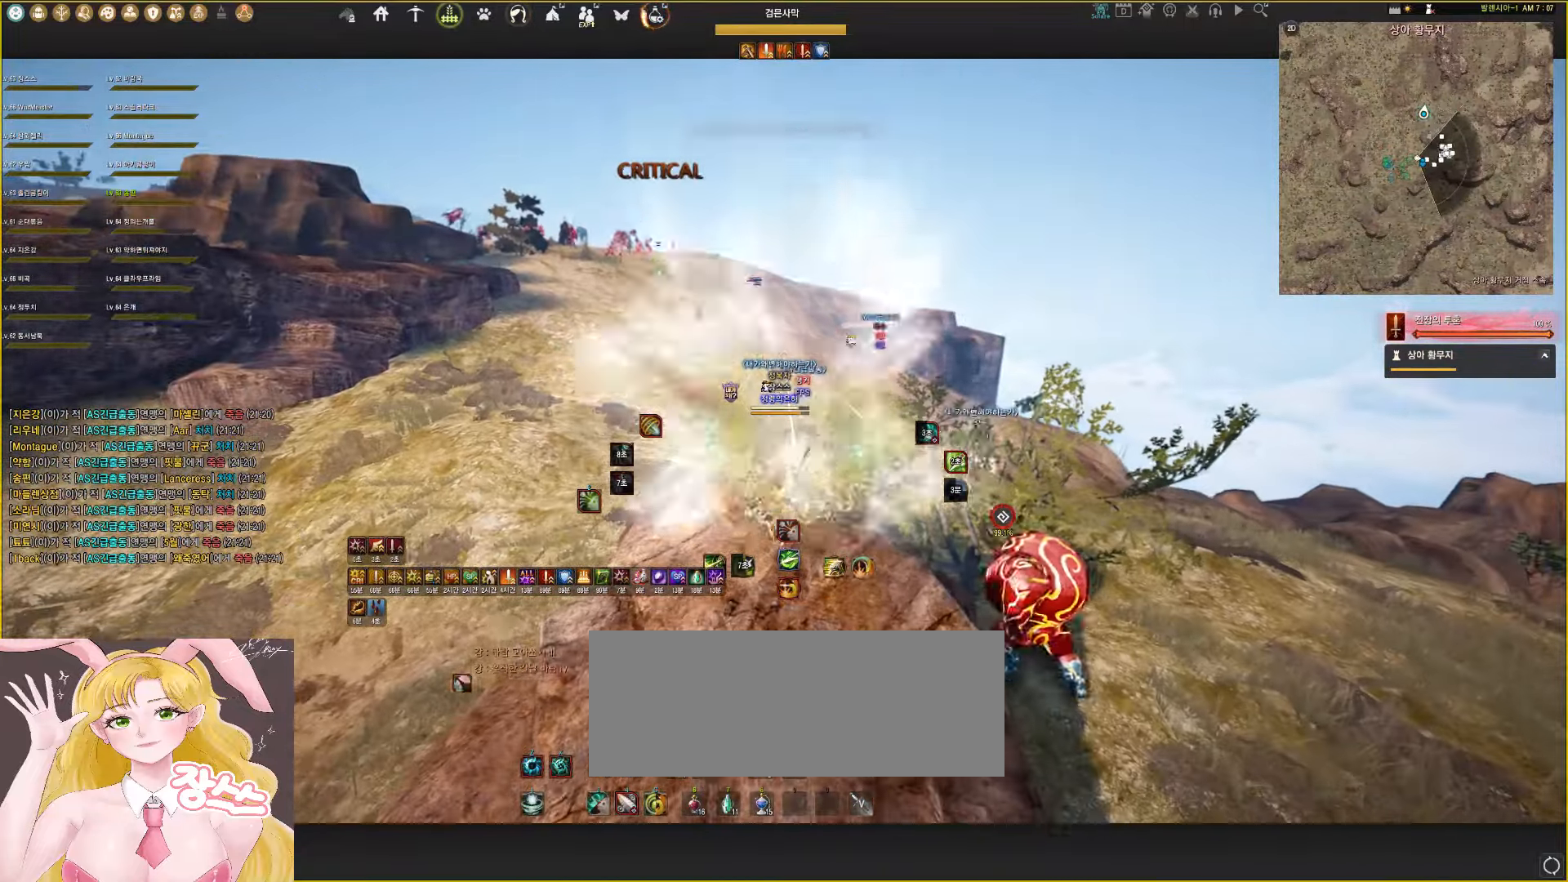
{"keys": ["shift", "space"], "mouse": ["left", "right"], "events": []}
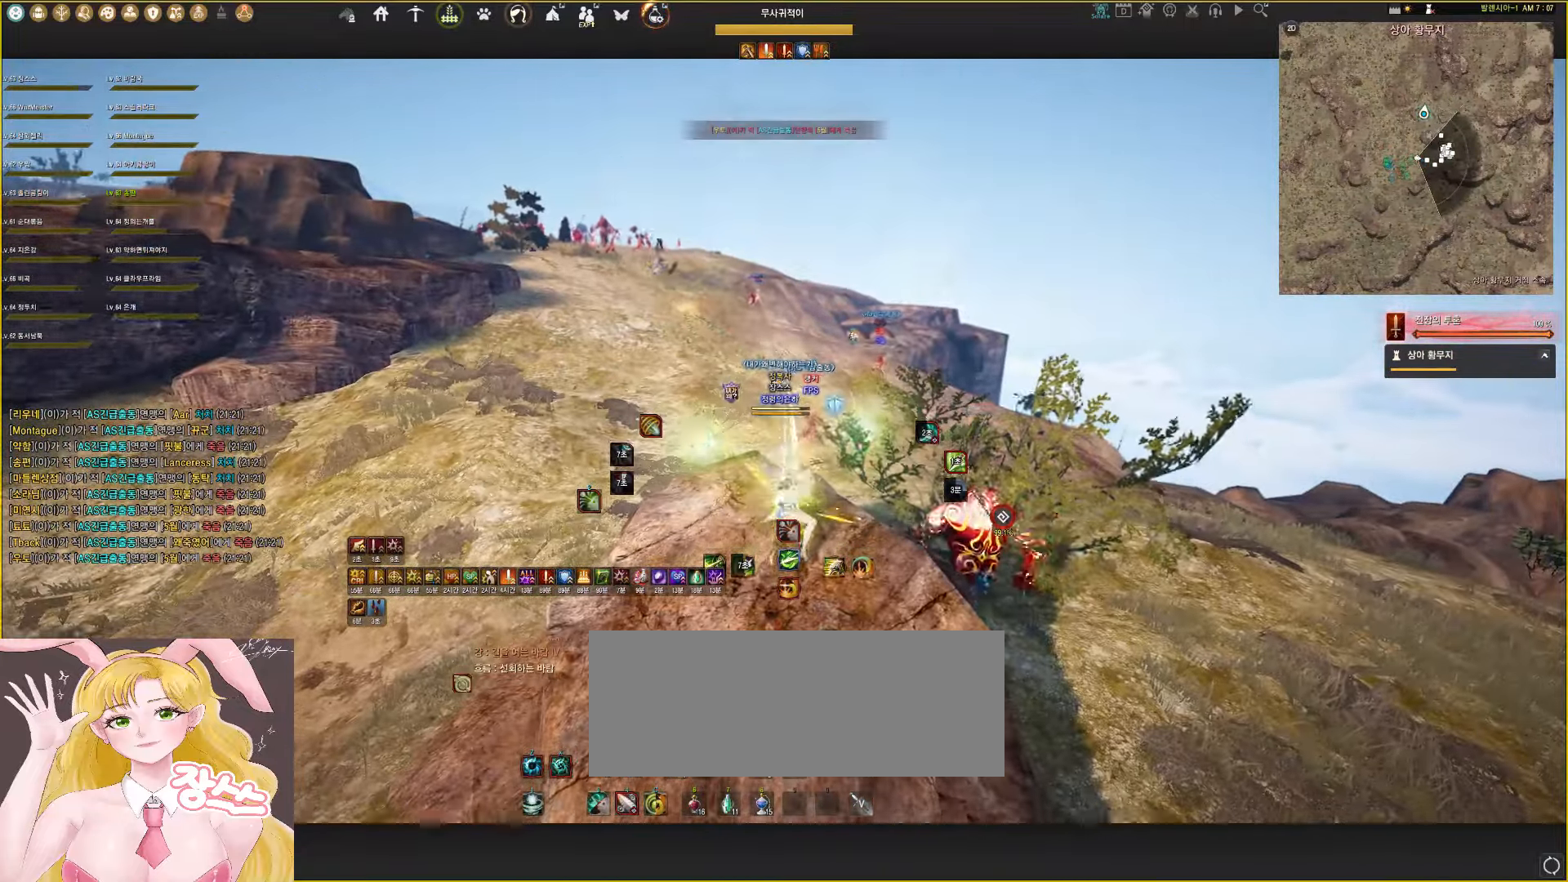
{"keys": ["shift"], "mouse": ["right"], "events": [[250, "mouse_right", "up"], [267, "mouse_left", "up"], [367, "mouse_right", "down"], [367, "space", "up"]]}
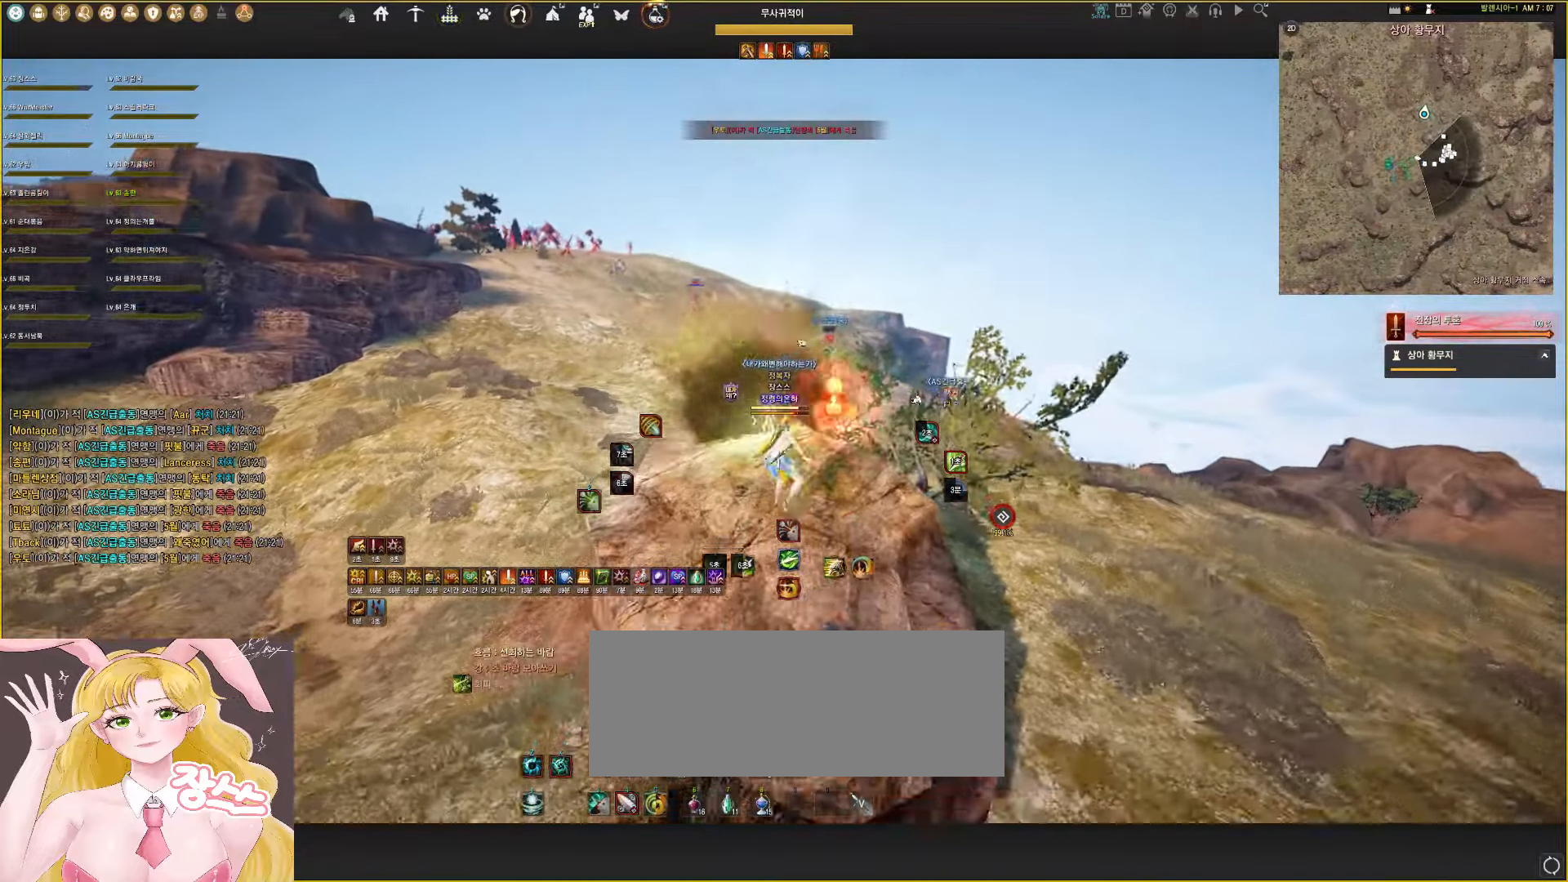
{"keys": ["d", "shift"], "mouse": [], "events": [[250, "mouse_right", "up"], [450, "d", "down"]]}
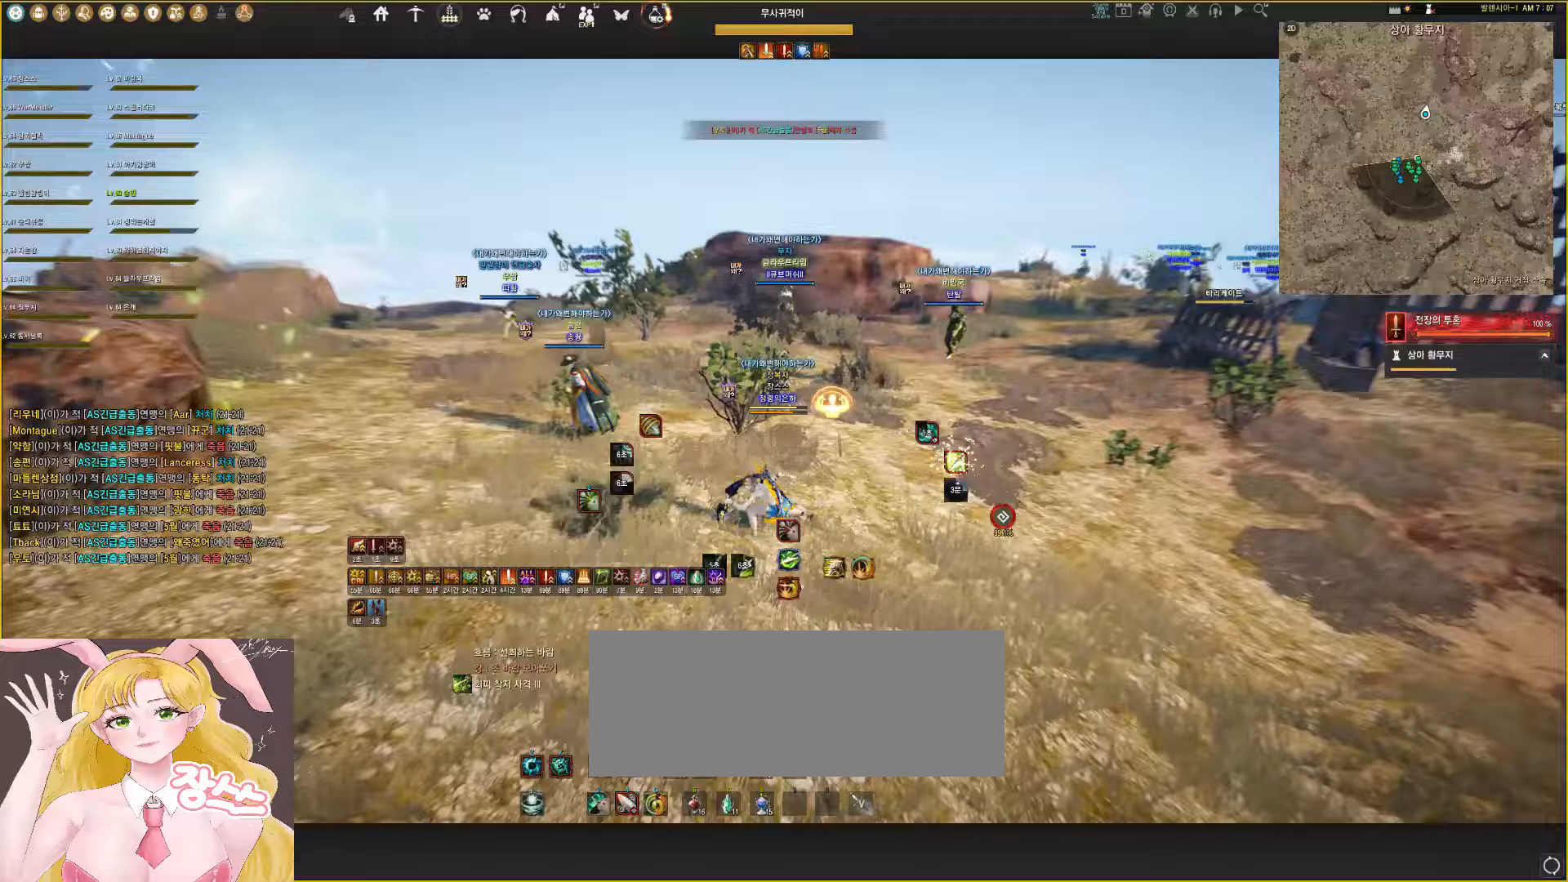
{"keys": ["d", "shift"], "mouse": [], "events": []}
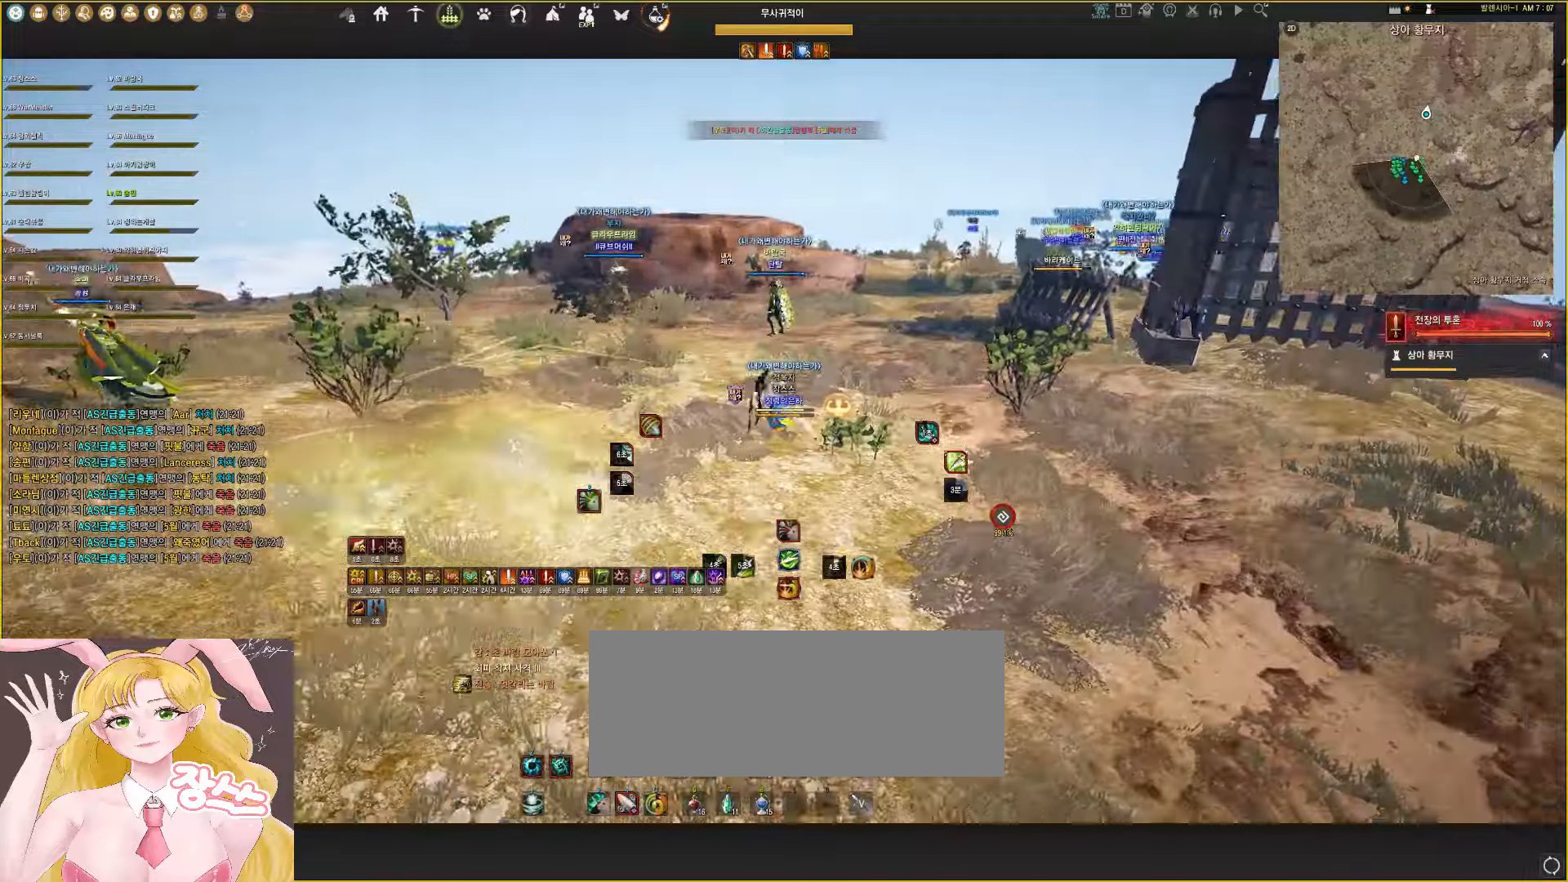
{"keys": ["shift"], "mouse": ["right"], "events": [[233, "d", "up"], [483, "mouse_right", "down"]]}
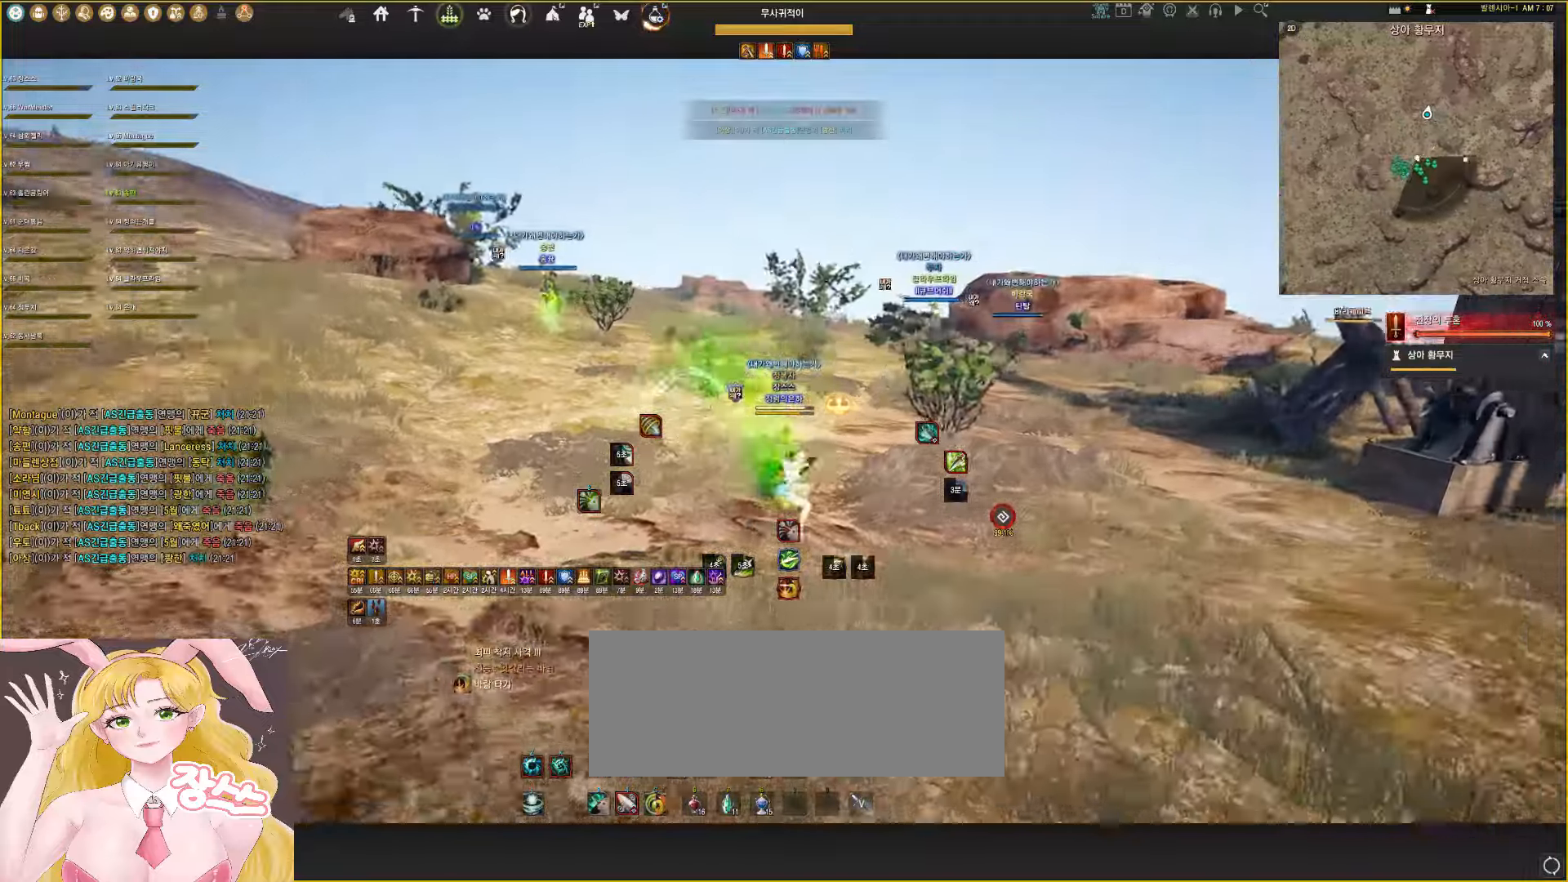
{"keys": [], "mouse": [], "events": [[400, "mouse_right", "up"], [500, "shift", "up"]]}
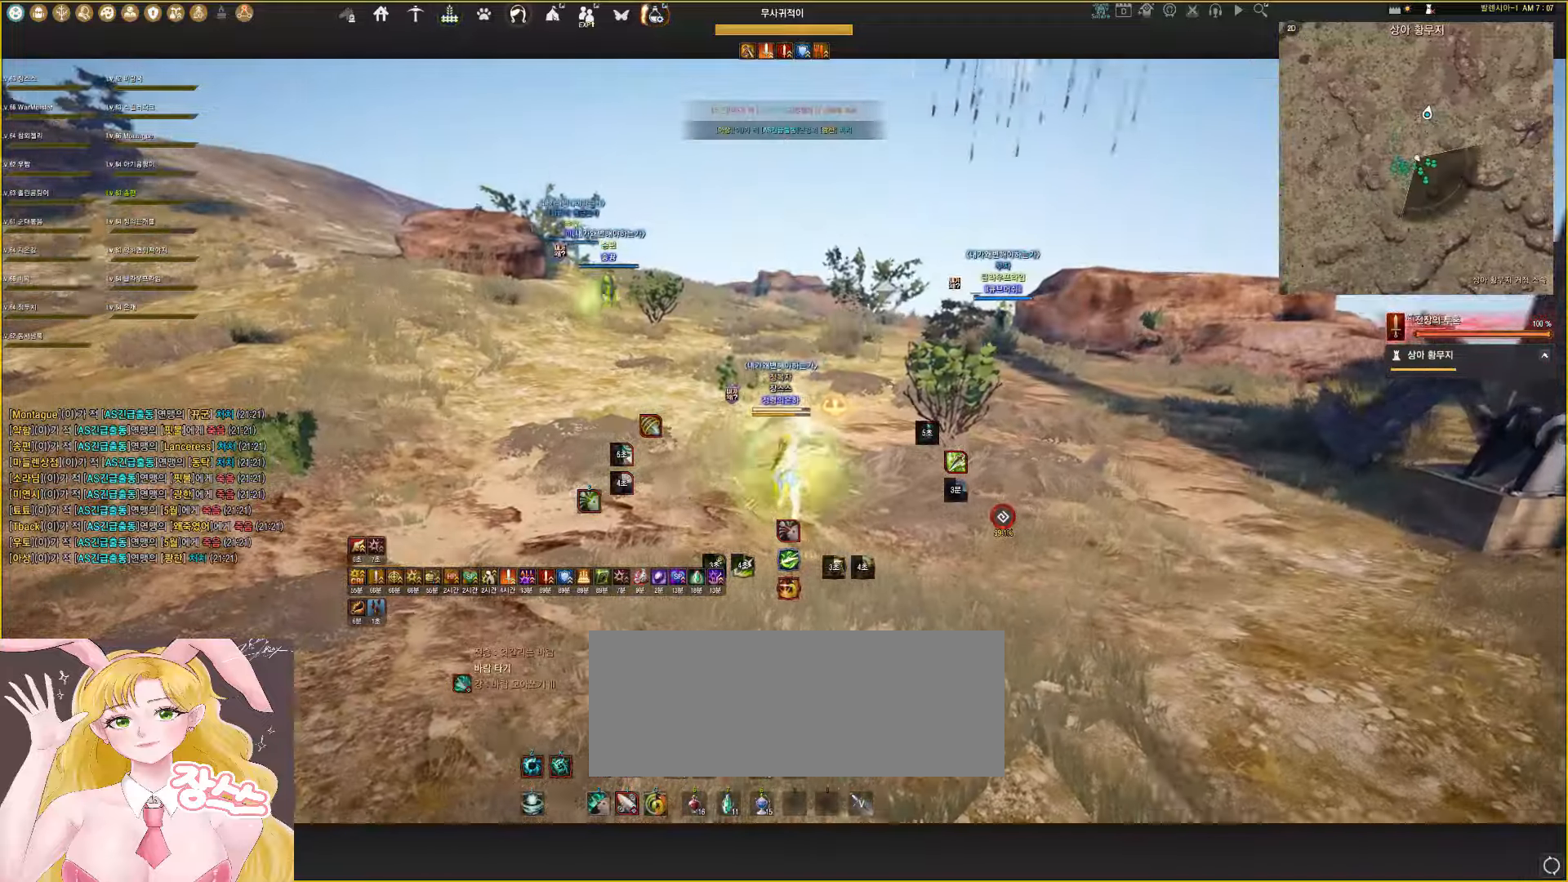
{"keys": ["a", "shift"], "mouse": [], "events": [[400, "shift", "down"], [433, "a", "down"]]}
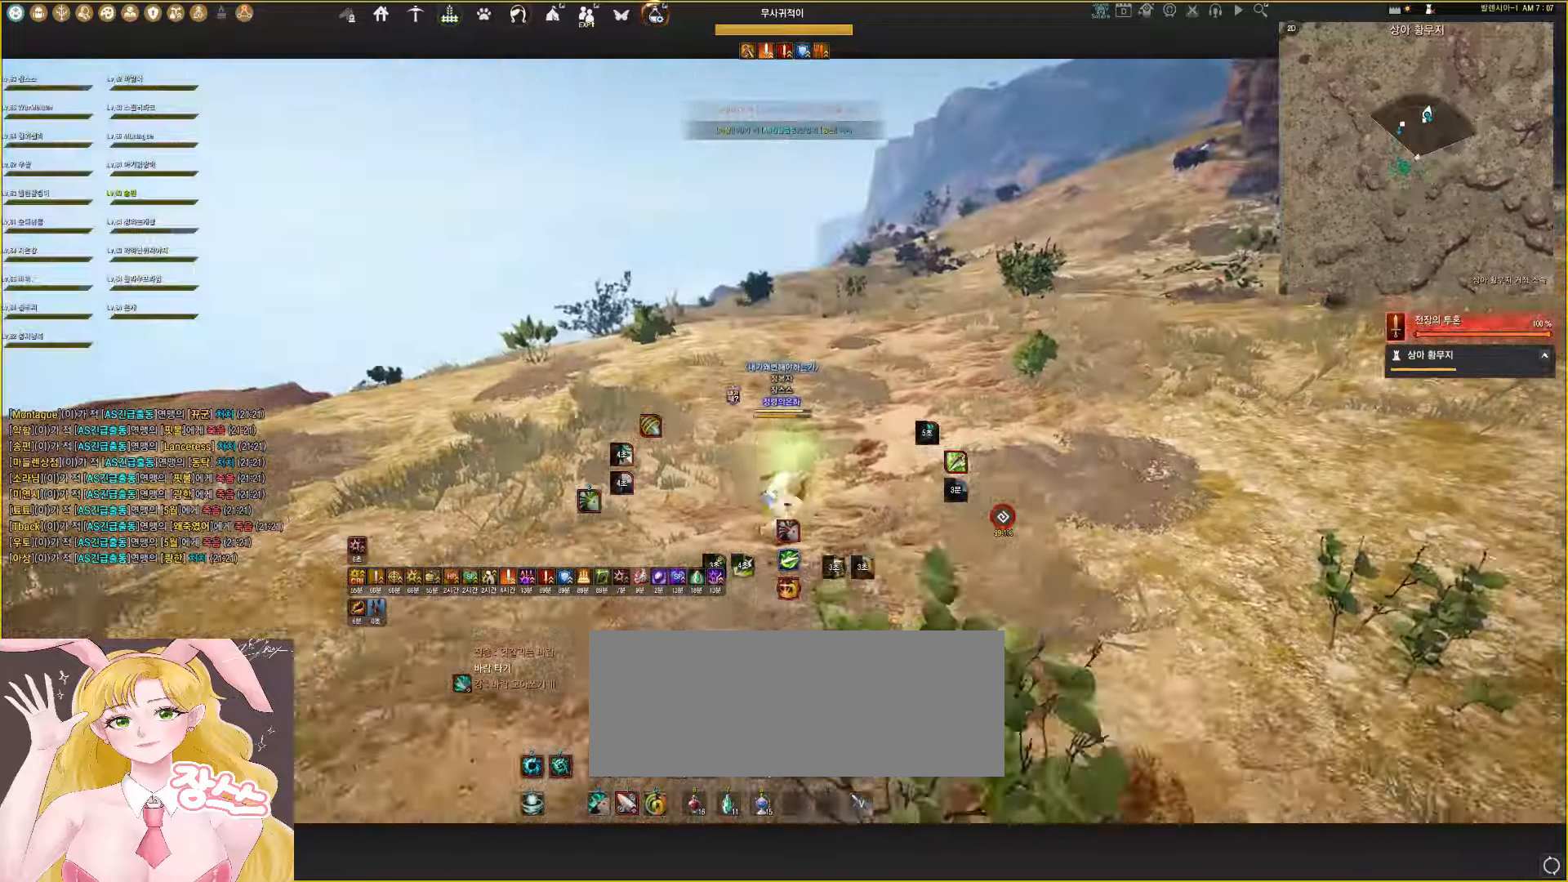
{"keys": ["a", "shift"], "mouse": [], "events": []}
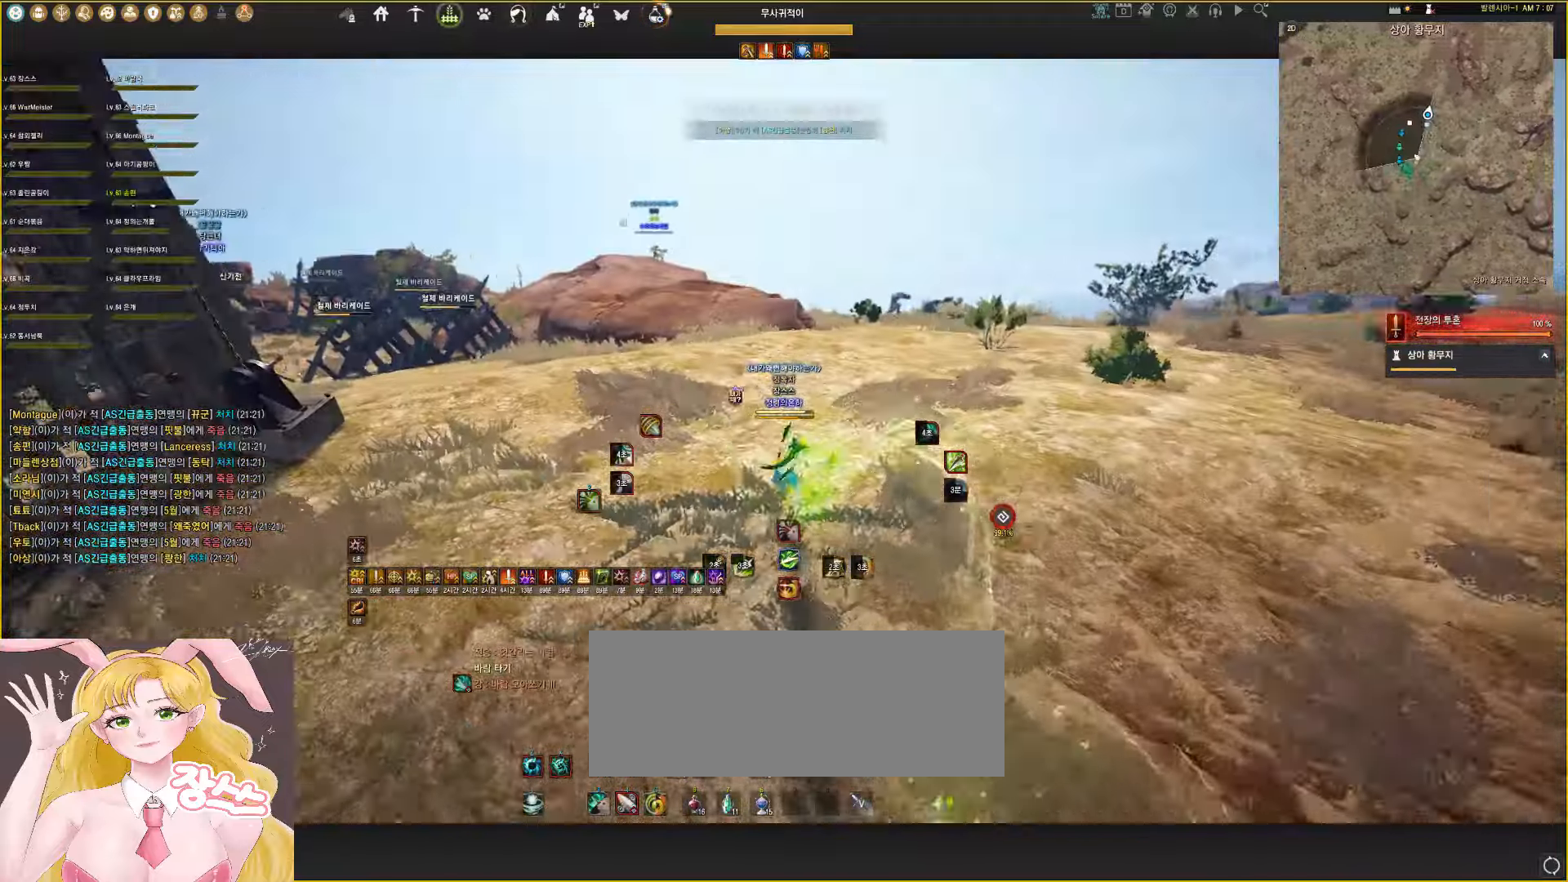
{"keys": ["w"], "mouse": [], "events": [[117, "a", "up"], [133, "shift", "up"], [217, "w", "down"]]}
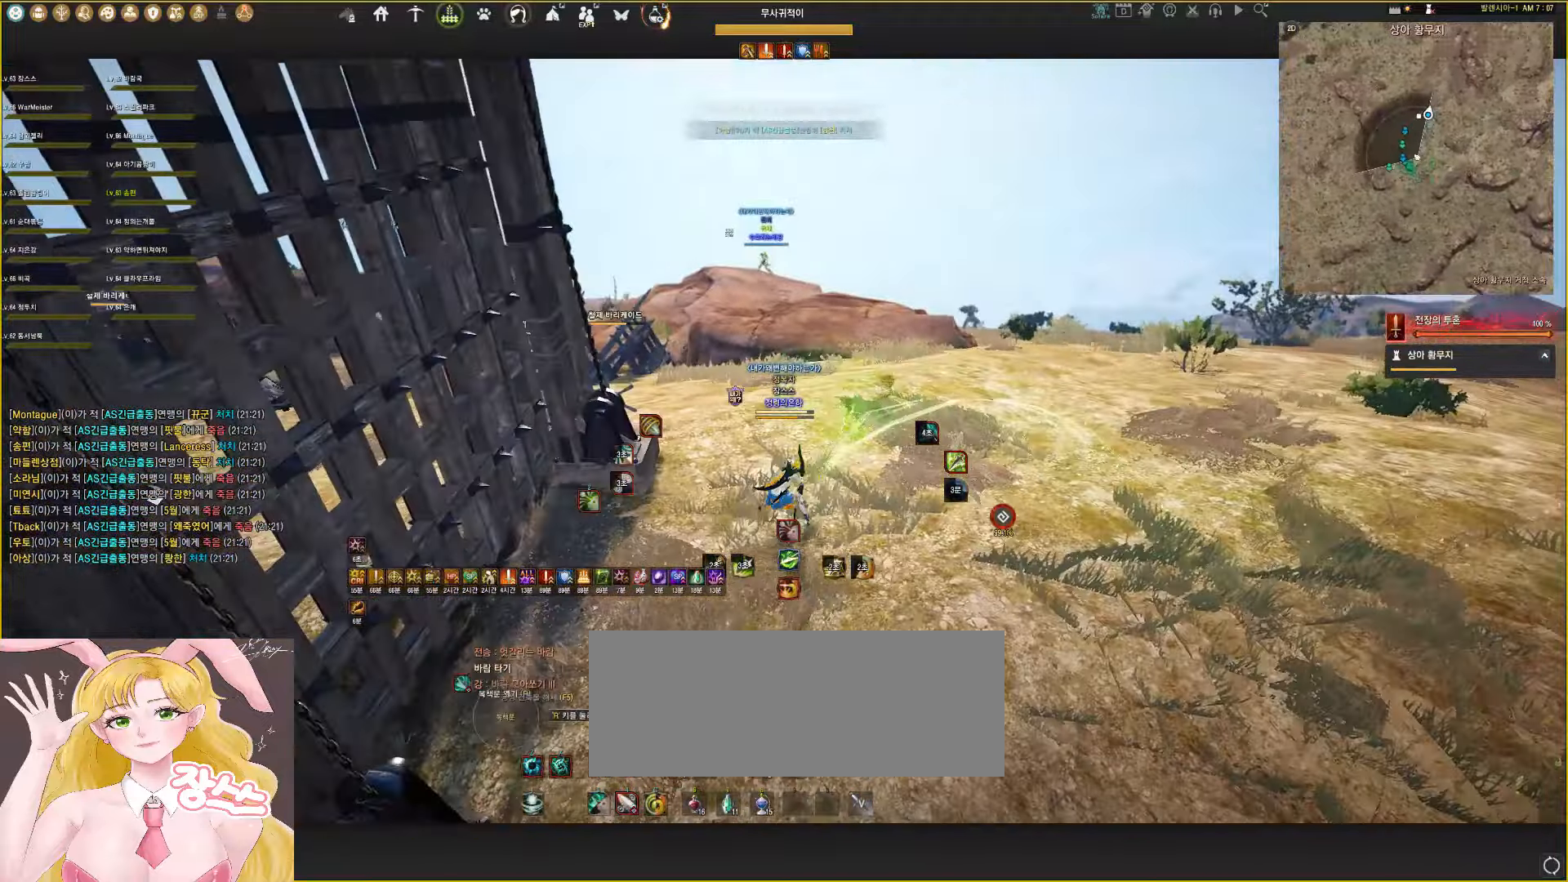
{"keys": ["w"], "mouse": [], "events": [[50, "mouse_right", "down"], [400, "mouse_right", "up"]]}
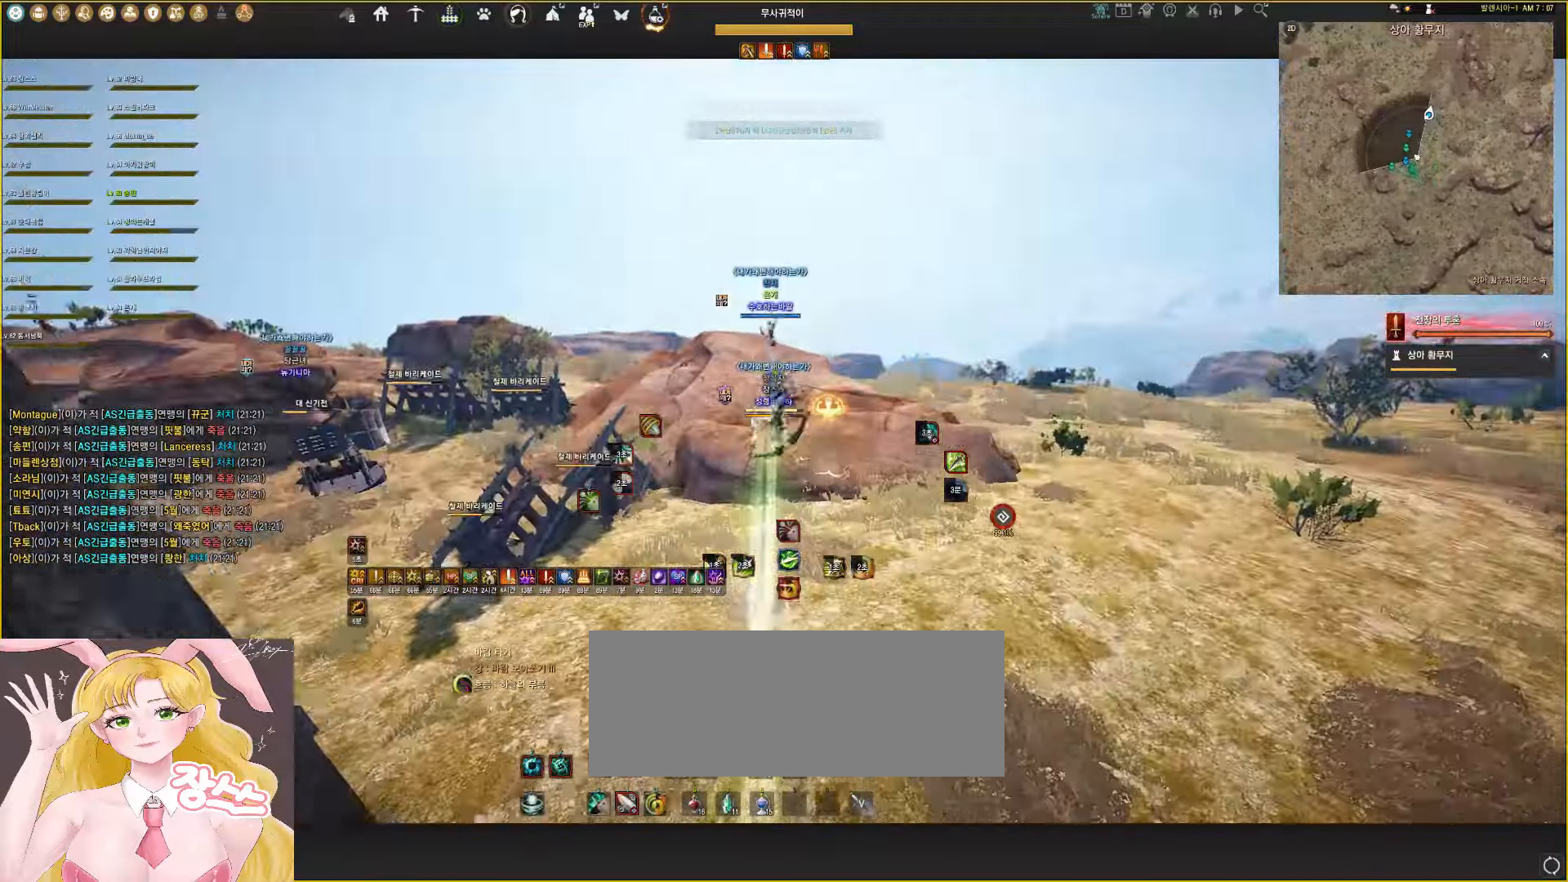
{"keys": ["w"], "mouse": ["right"], "events": [[433, "mouse_right", "down"]]}
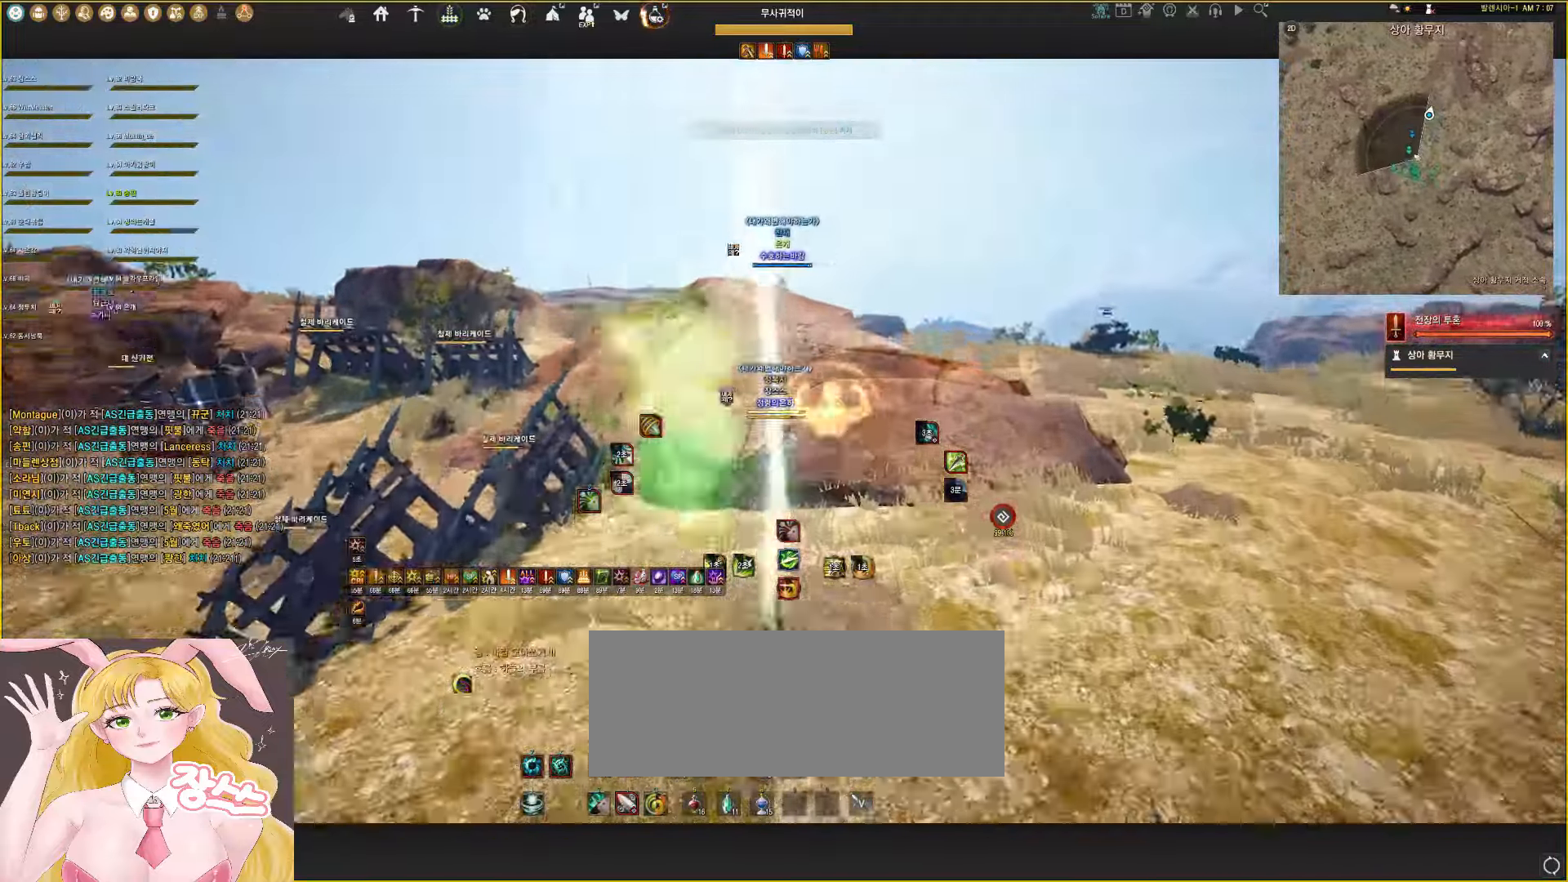
{"keys": ["w"], "mouse": [], "events": [[33, "mouse_right", "up"]]}
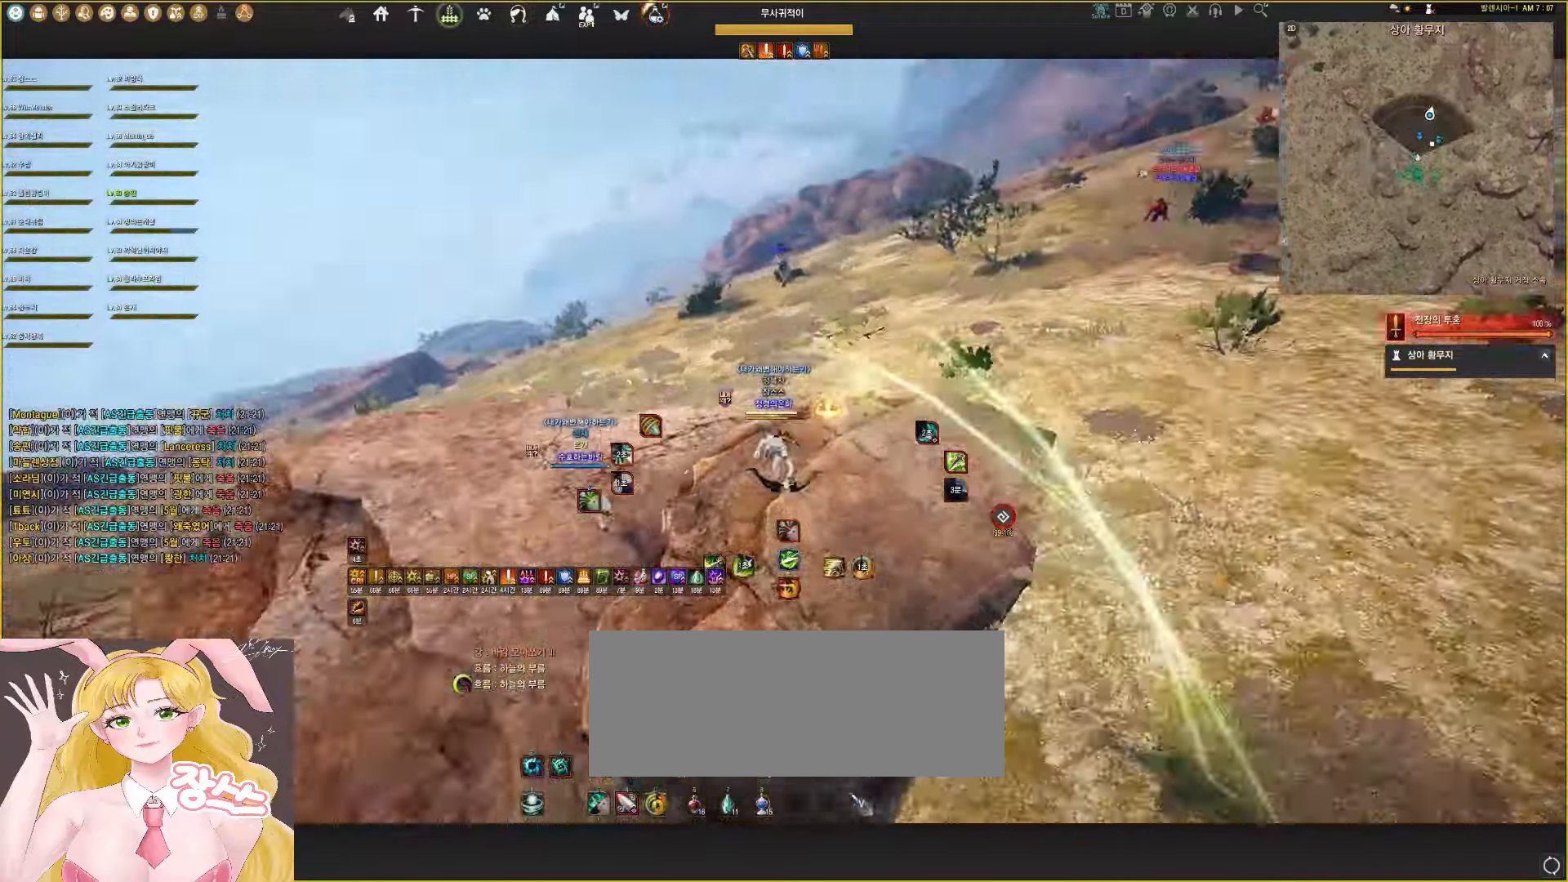
{"keys": ["w"], "mouse": [], "events": []}
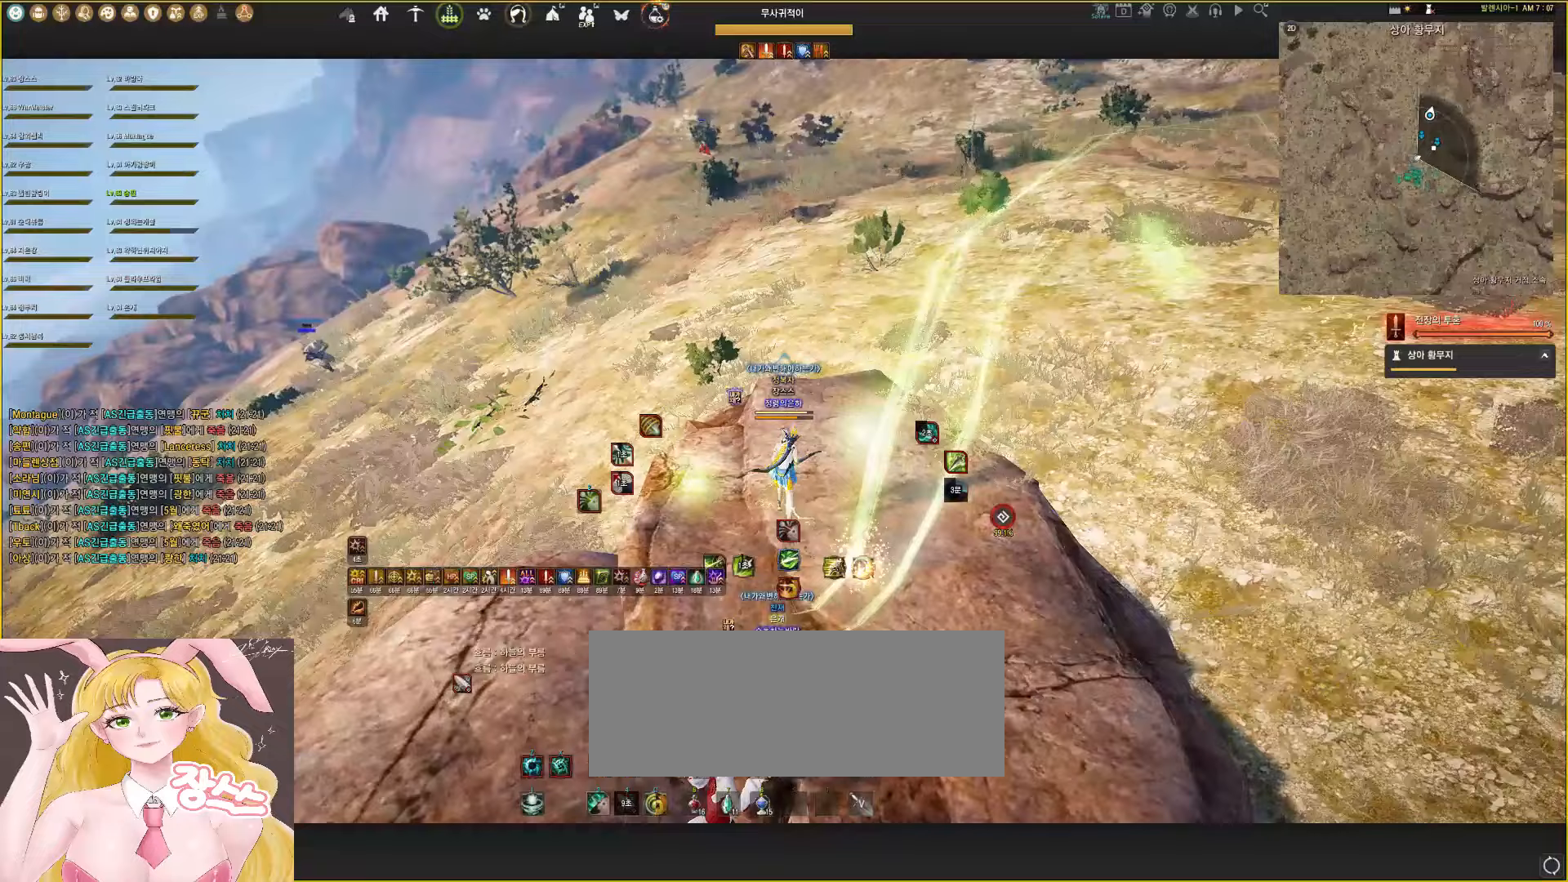
{"keys": [], "mouse": ["left"], "events": [[50, "w", "up"], [317, "mouse_left", "down"]]}
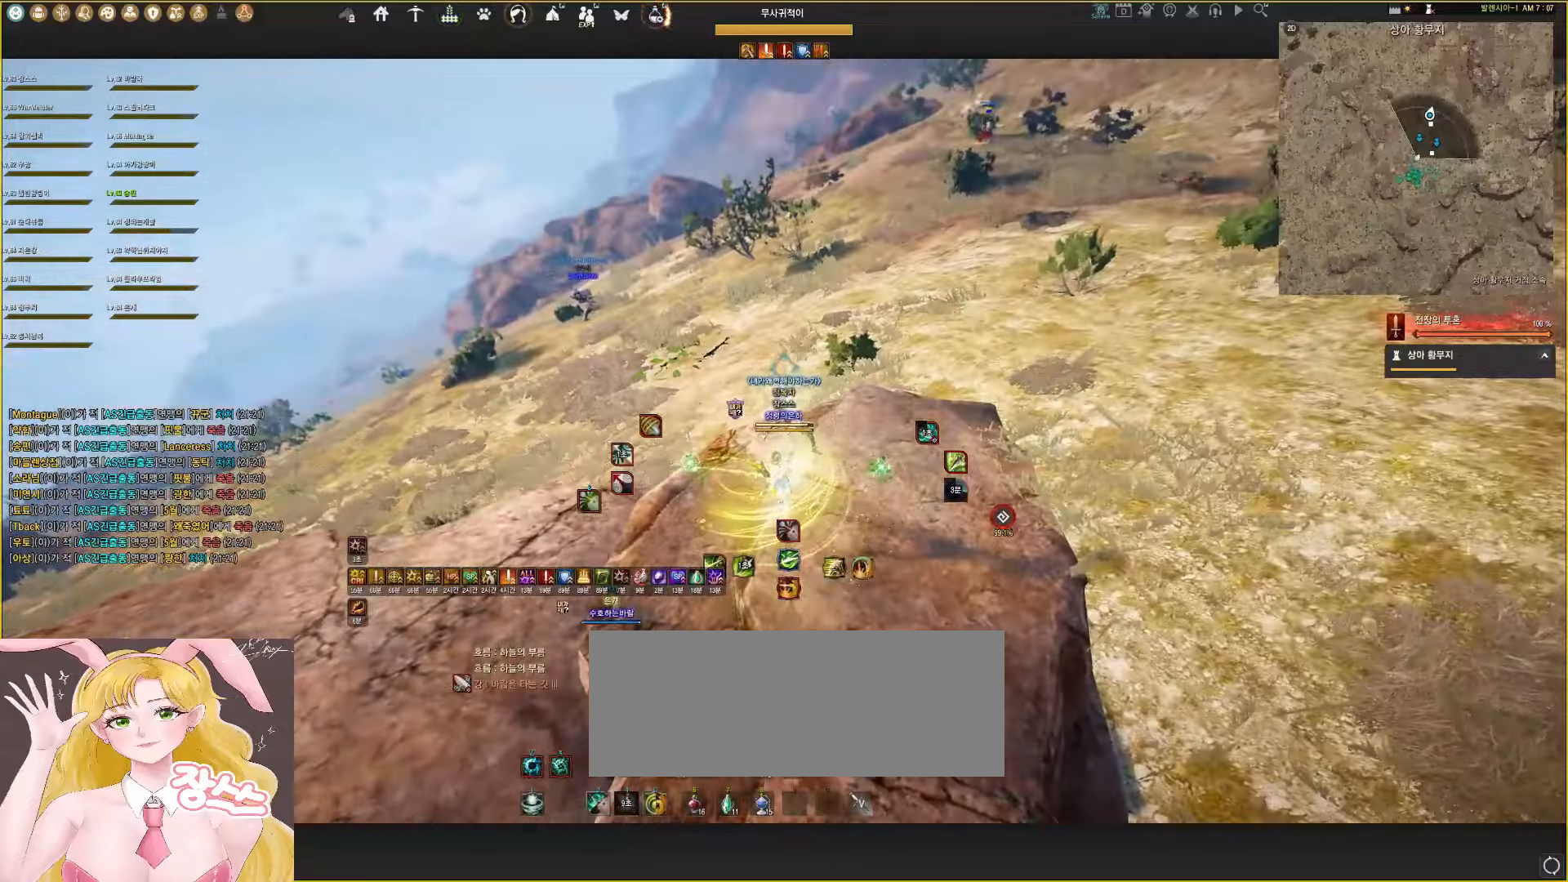
{"keys": [], "mouse": ["left"], "events": []}
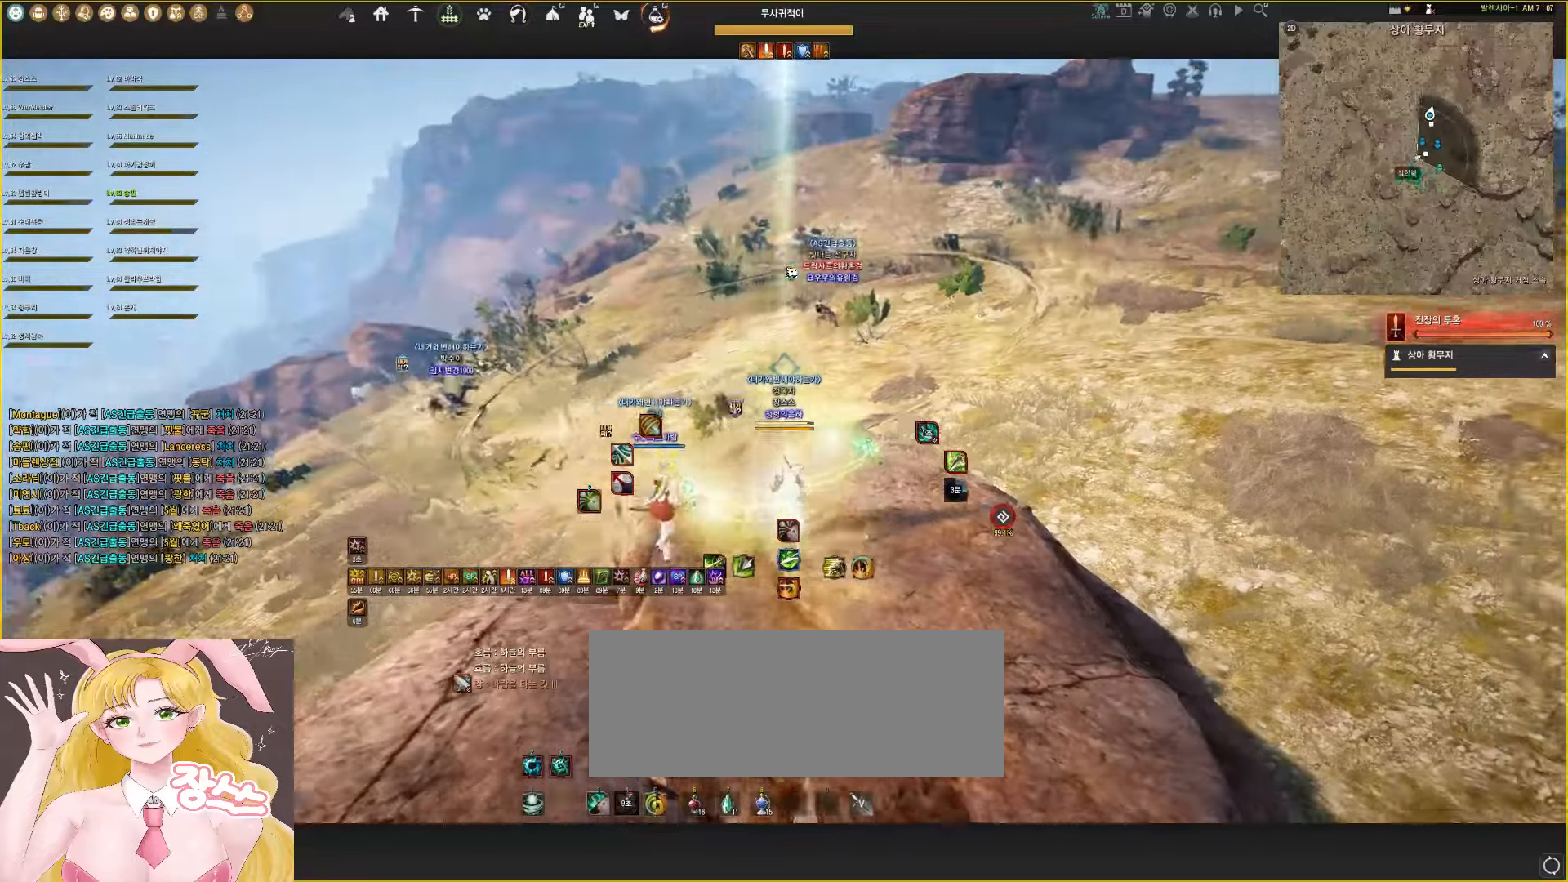
{"keys": ["q", "w"], "mouse": ["left"], "events": [[450, "q", "down"], [450, "w", "down"]]}
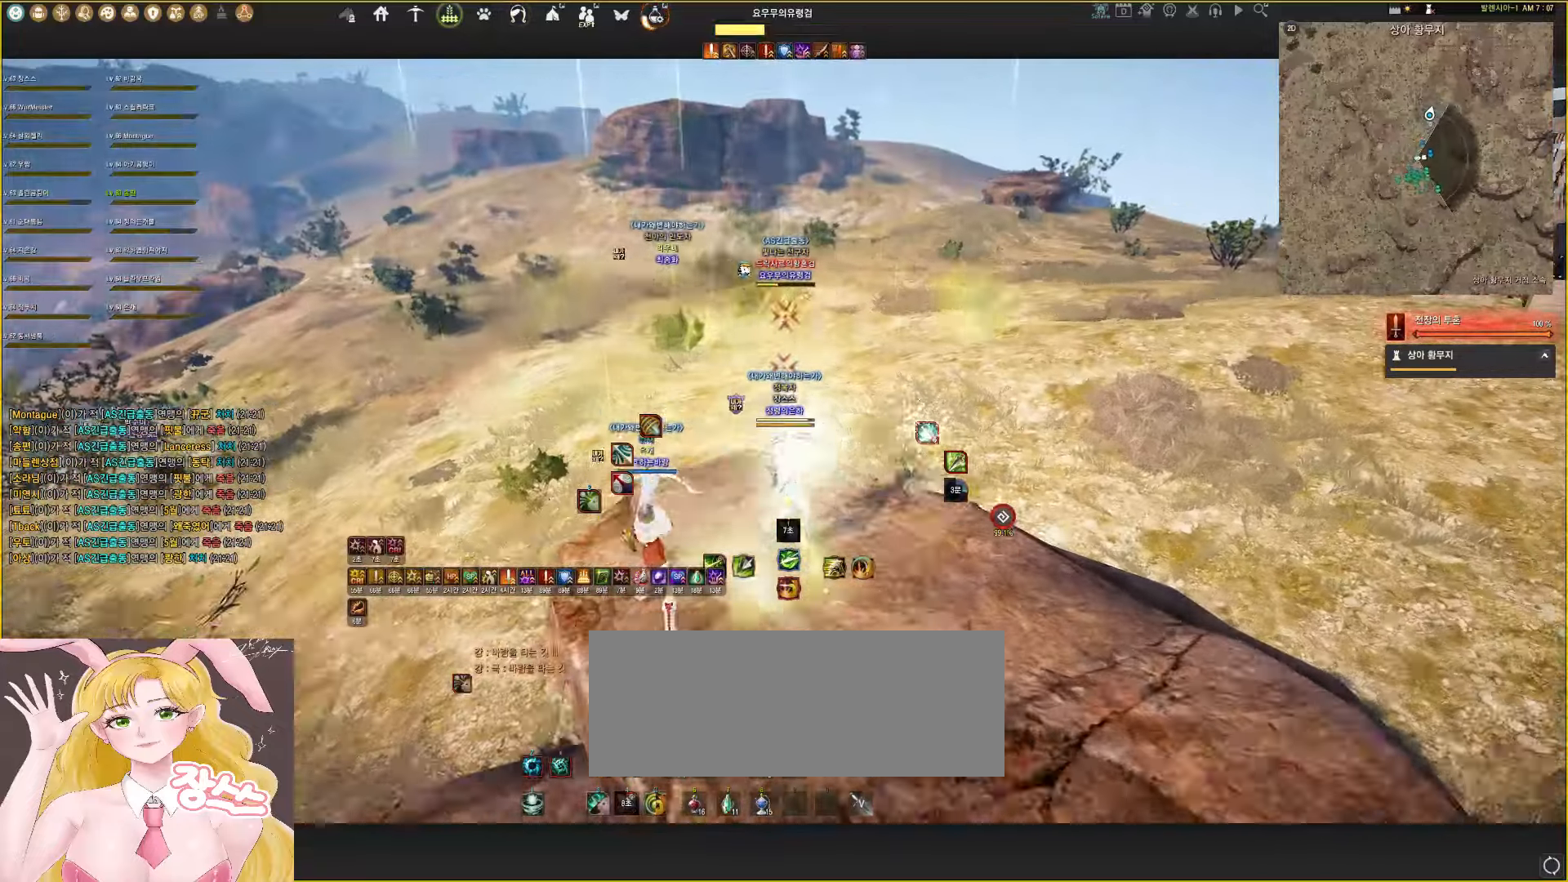
{"keys": [], "mouse": ["left"], "events": [[117, "e", "down"], [150, "q", "up"], [183, "w", "up"], [200, "e", "up"], [267, "e", "down"], [350, "e", "up"], [400, "e", "down"], [467, "e", "up"]]}
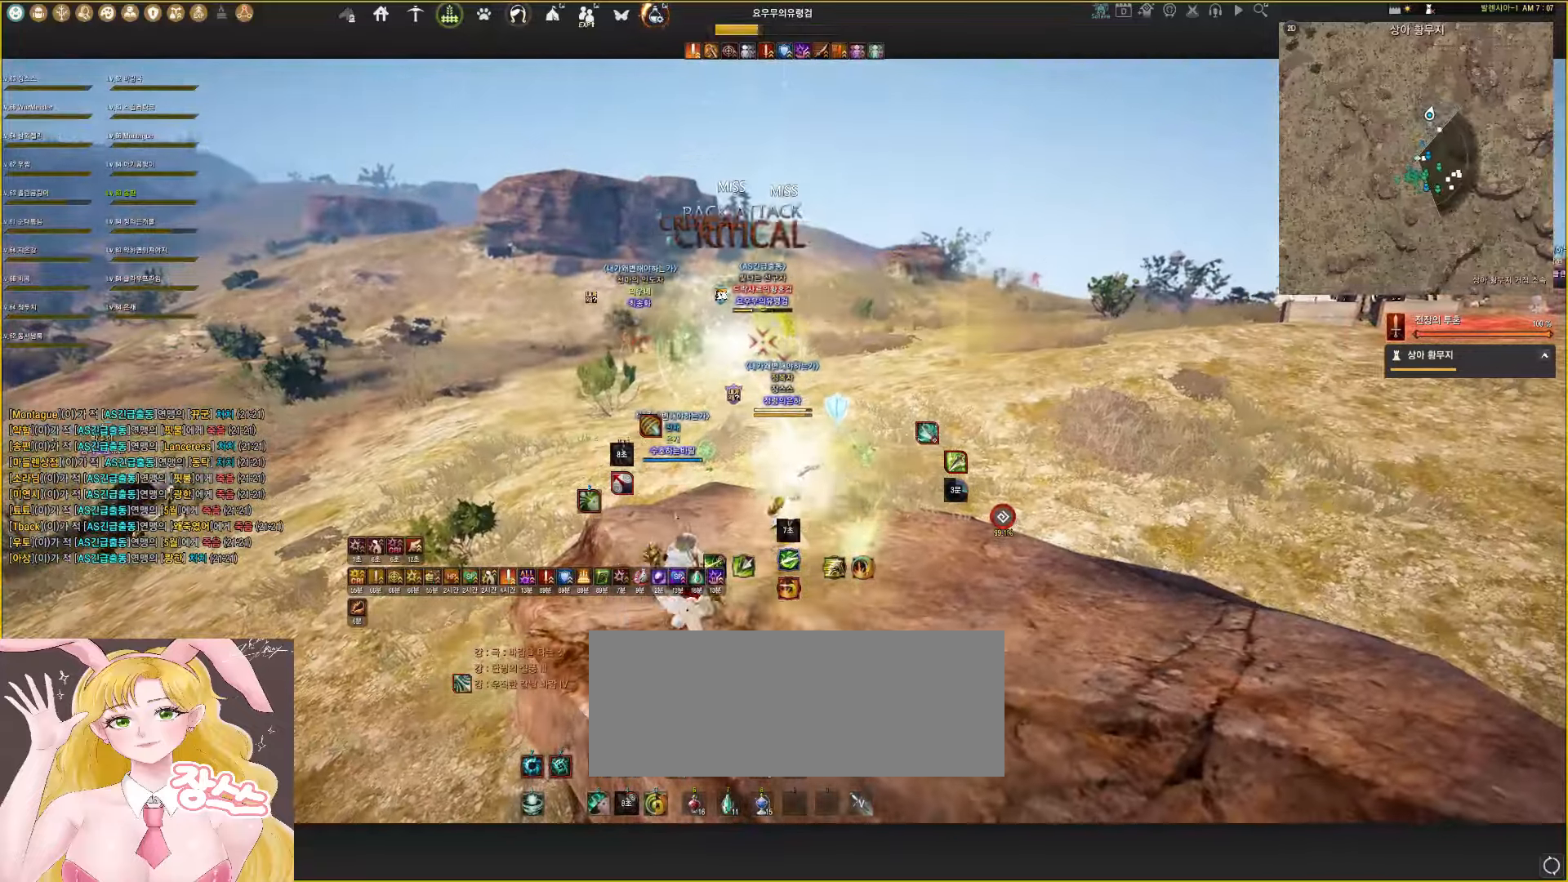
{"keys": [], "mouse": ["left"], "events": [[17, "e", "down"], [133, "e", "up"]]}
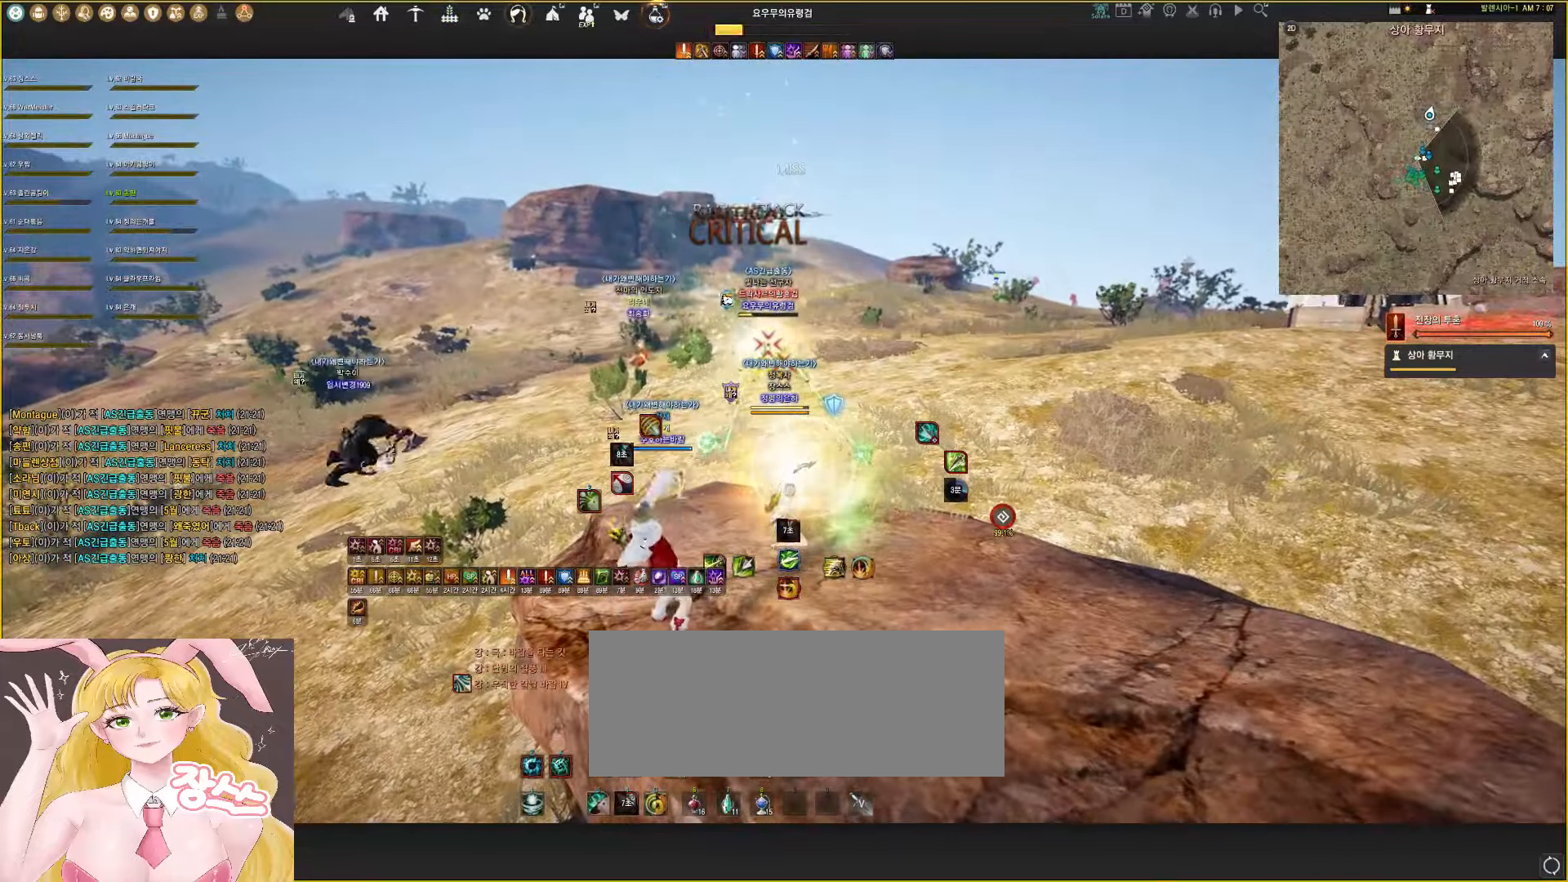
{"keys": ["e", "s"], "mouse": [], "events": [[100, "shift", "down"], [117, "space", "down"], [150, "mouse_right", "down"], [367, "mouse_right", "up"], [400, "mouse_left", "up"], [400, "shift", "up"], [417, "s", "down"], [500, "e", "down"], [500, "space", "up"]]}